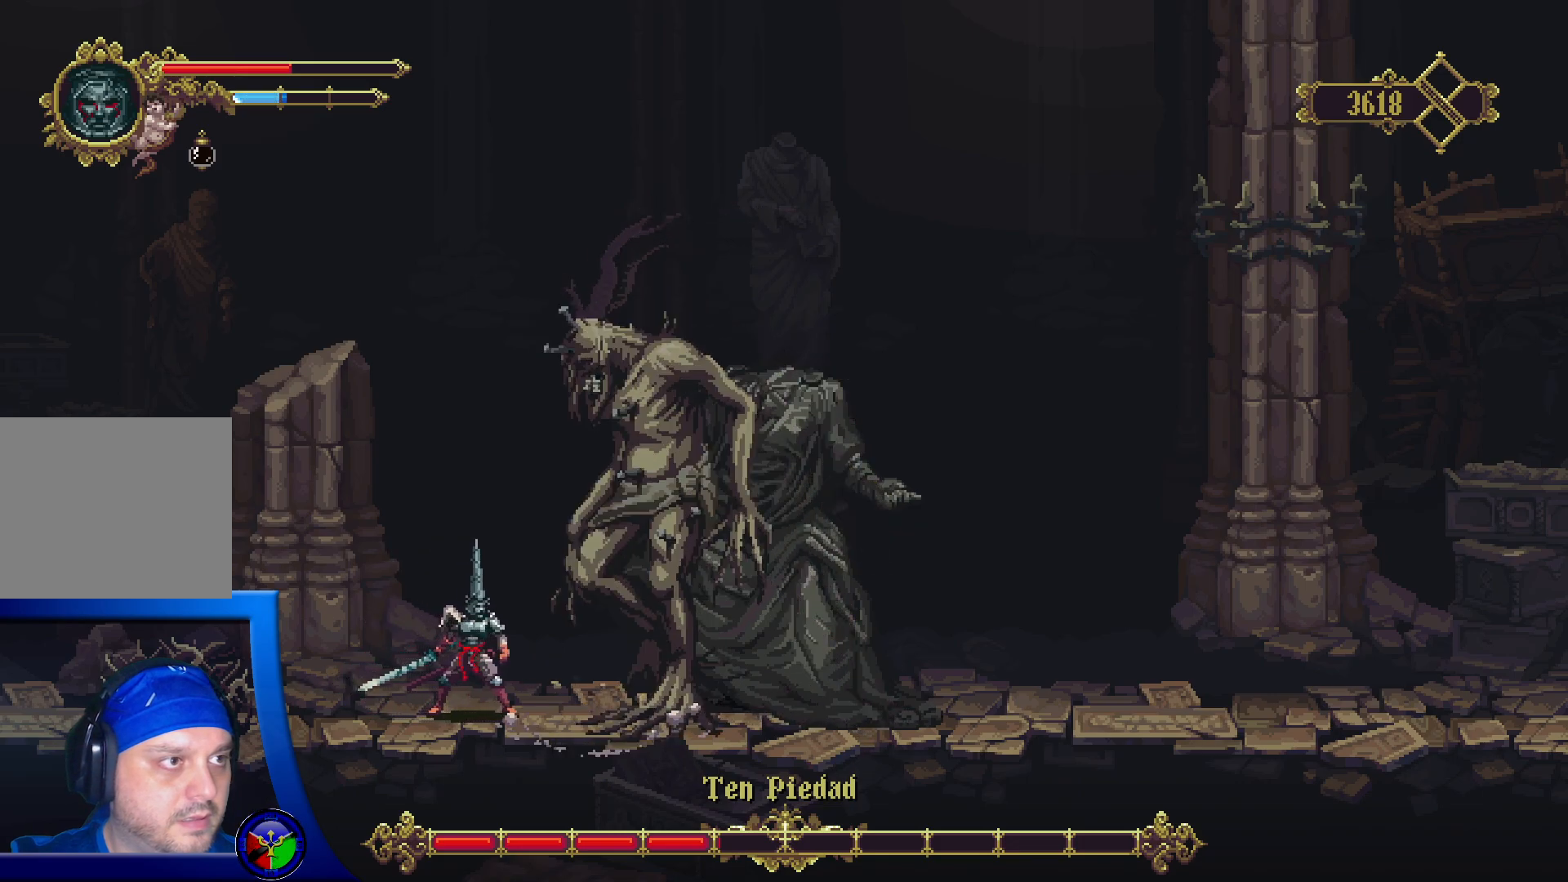
Gameplay with a controller (Xbox layout); each line is a JSON object with the inputs held at the frame after it. "events" lists button and stick changes between this image and that frame as [ms after this image, input, new state], when the widget could be followed in between.
{"buttons": [], "left_stick": "right", "right_stick": "center", "events": [[233, "left_stick", "right"]]}
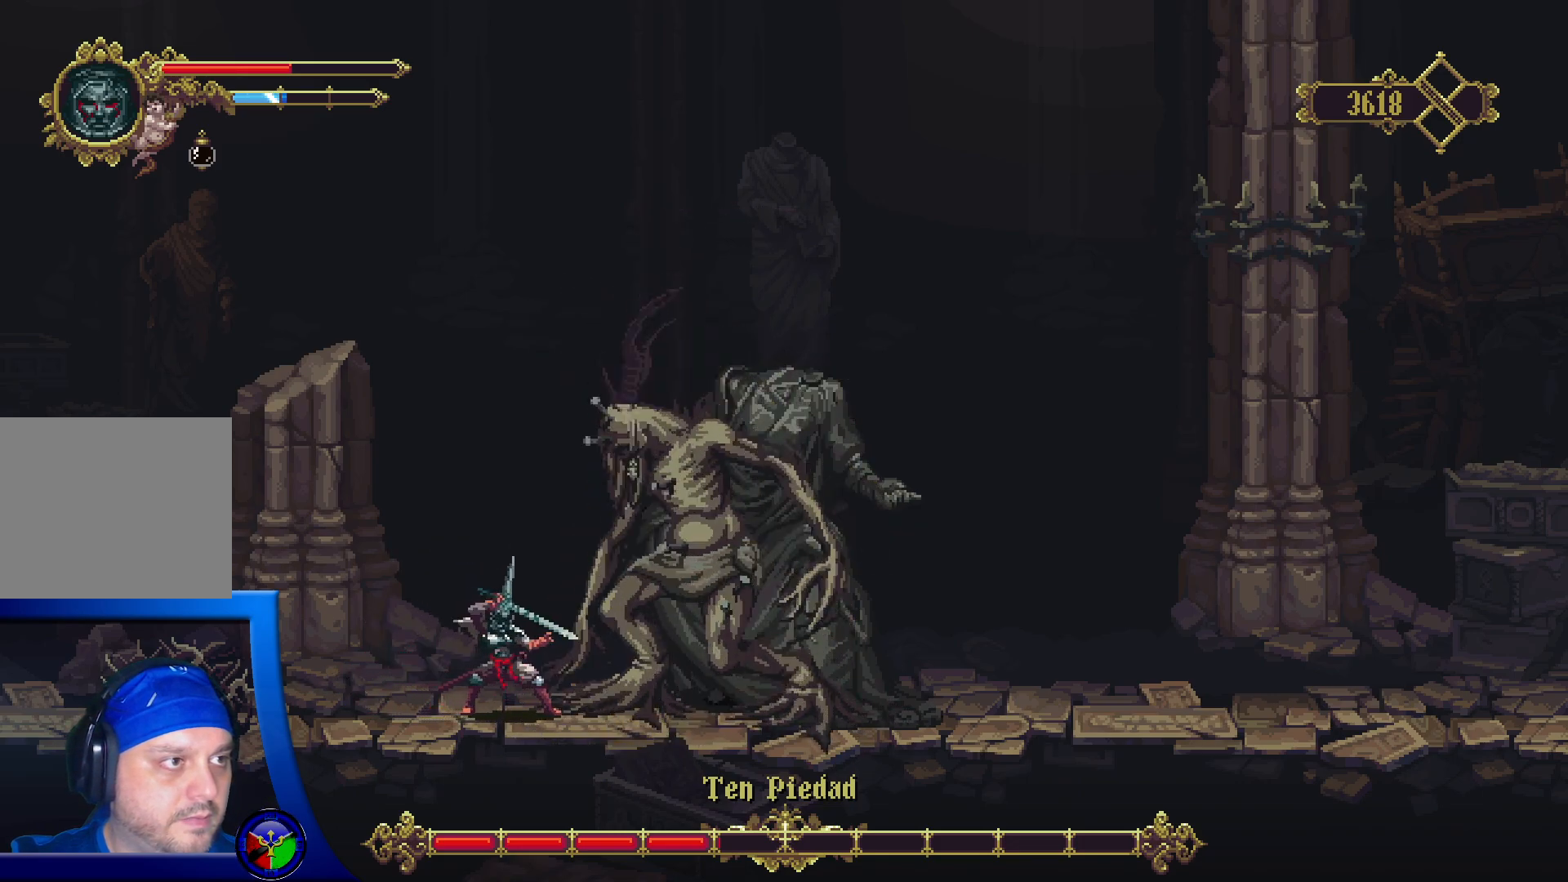
{"buttons": ["A"], "left_stick": "left", "right_stick": "center", "events": [[333, "left_stick", "up"], [417, "left_stick", "center"], [467, "left_stick", "left"], [483, "A", "down"]]}
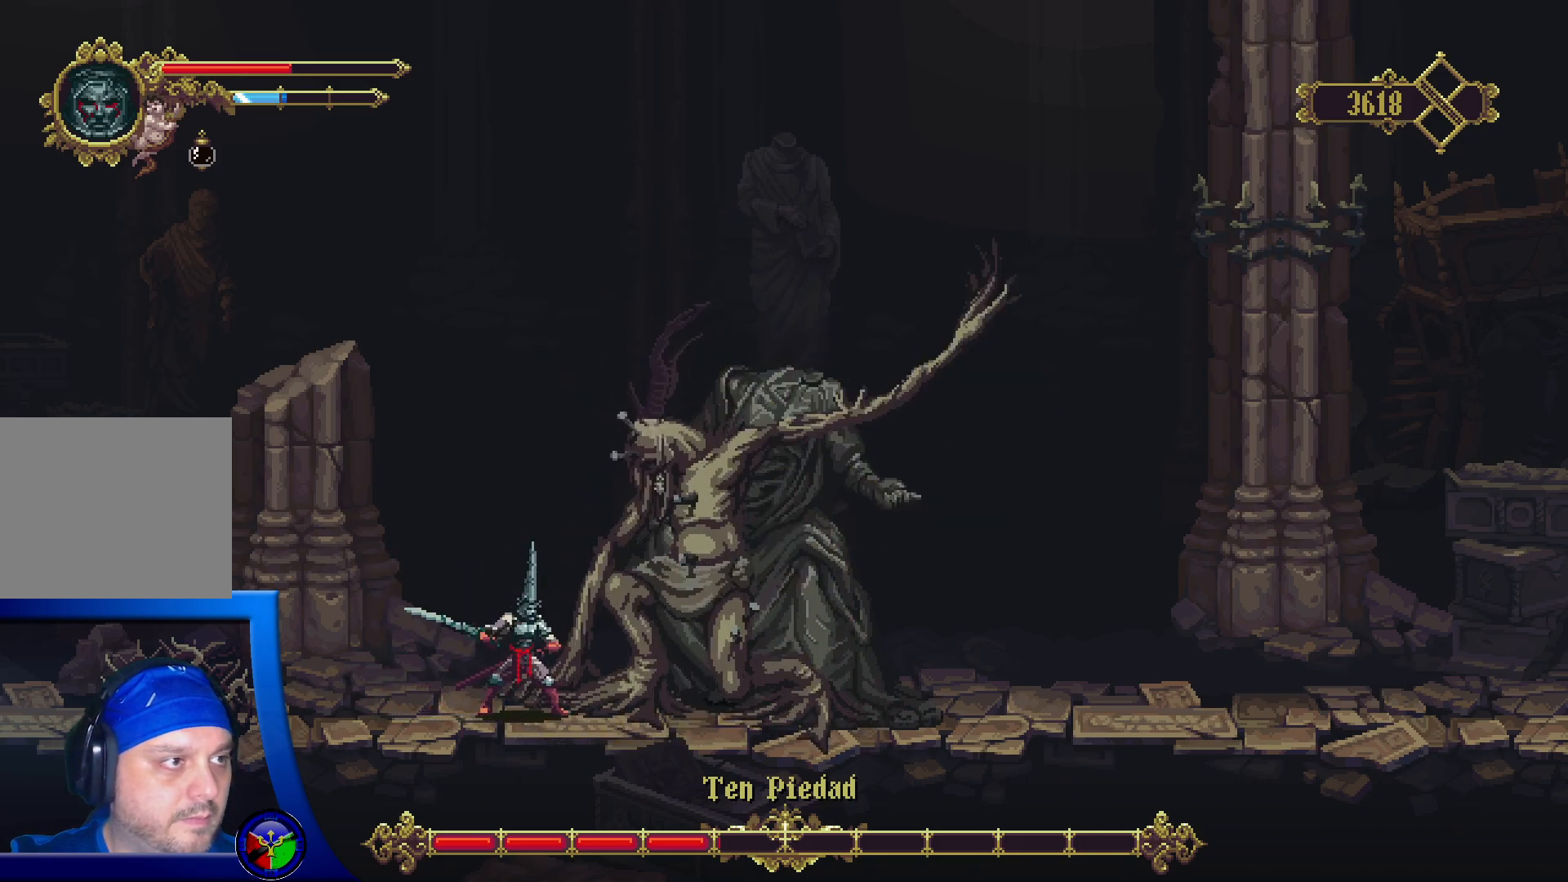
{"buttons": [], "left_stick": "right", "right_stick": "center", "events": [[433, "left_stick", "right"], [483, "A", "up"]]}
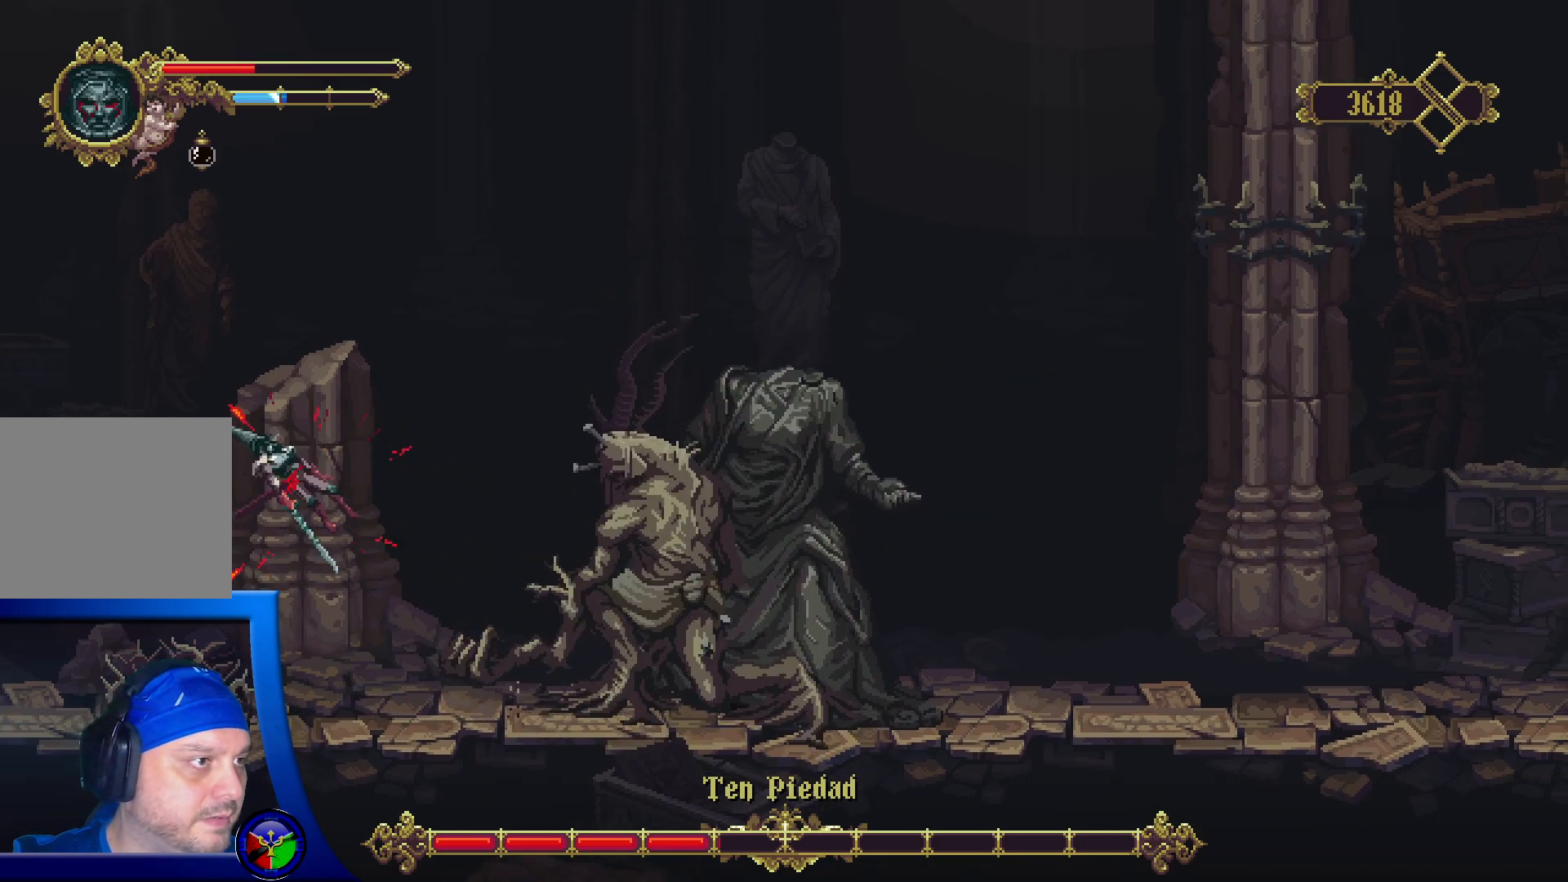
{"buttons": ["A"], "left_stick": "right", "right_stick": "center", "events": [[217, "A", "down"], [433, "A", "up"], [467, "A", "down"]]}
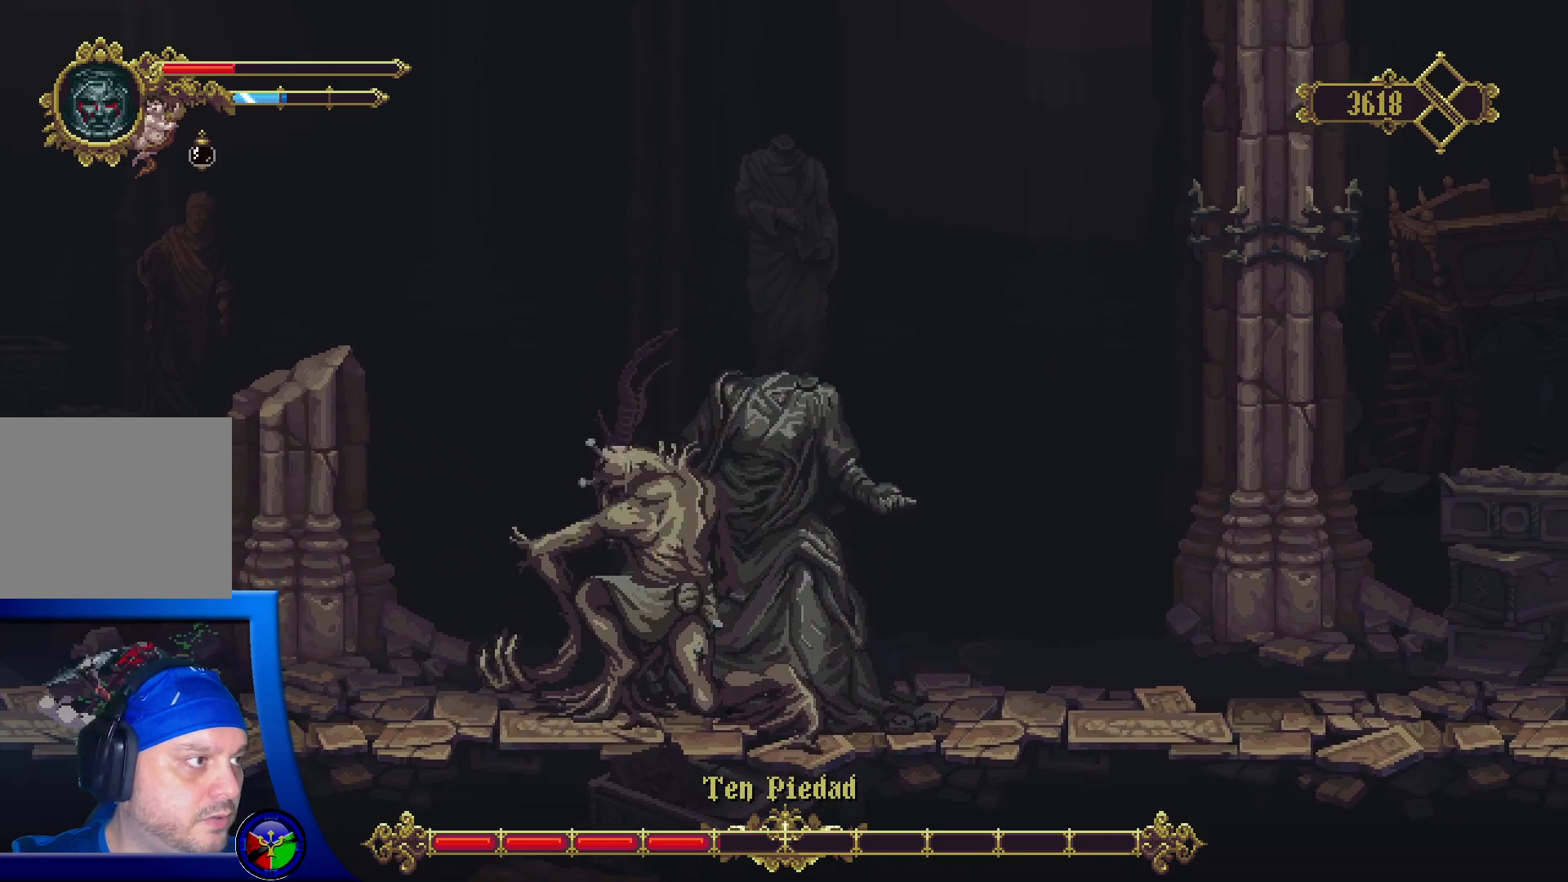
{"buttons": ["A"], "left_stick": "right", "right_stick": "center", "events": [[217, "A", "up"], [300, "A", "down"]]}
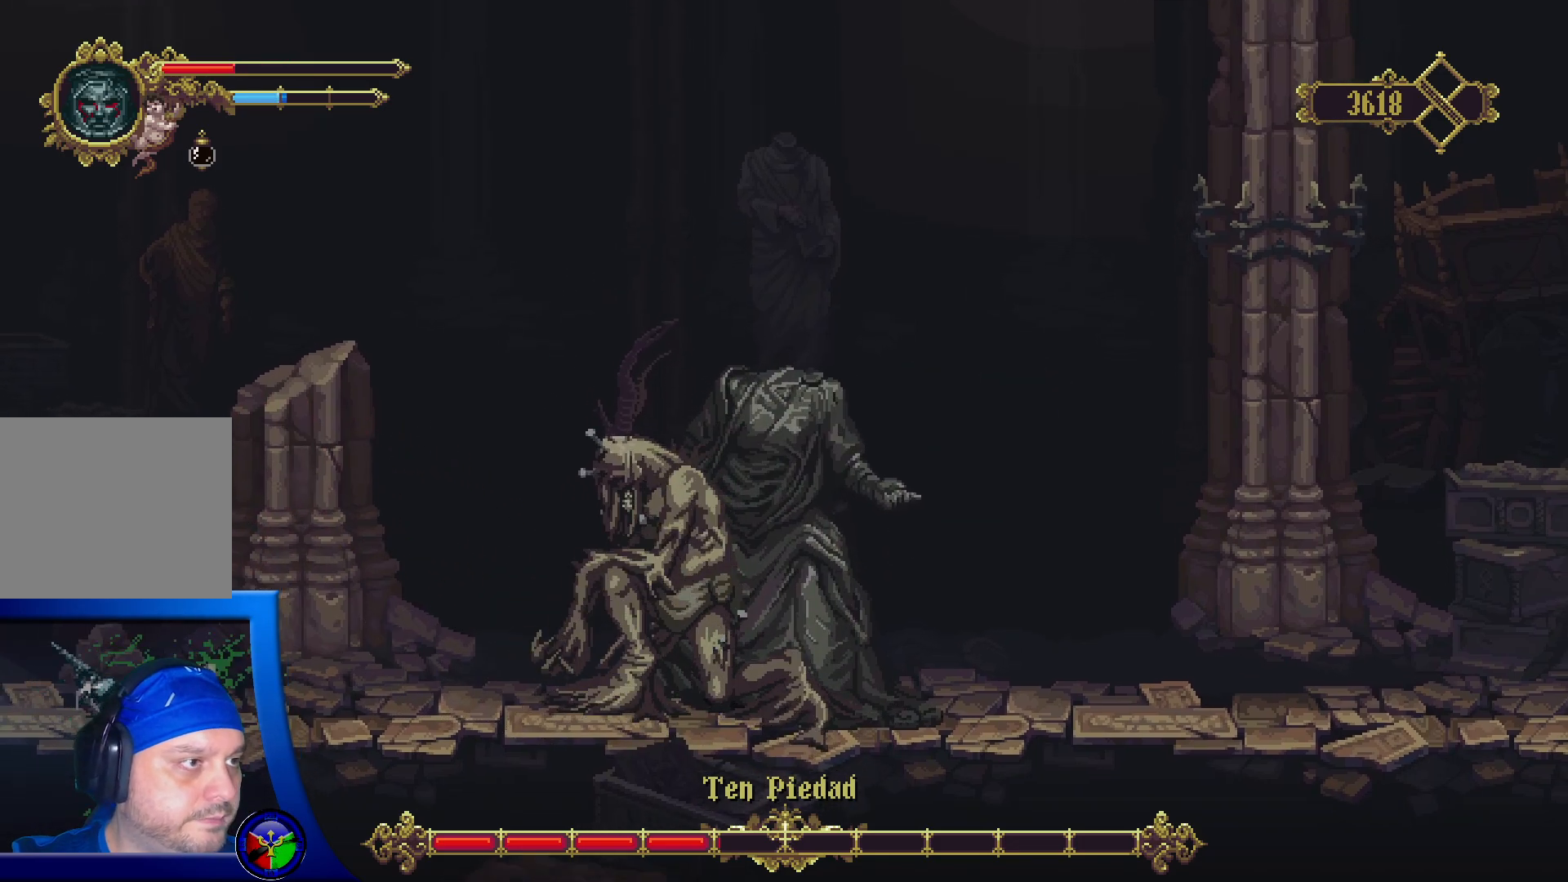
{"buttons": [], "left_stick": "right", "right_stick": "center", "events": [[17, "A", "up"]]}
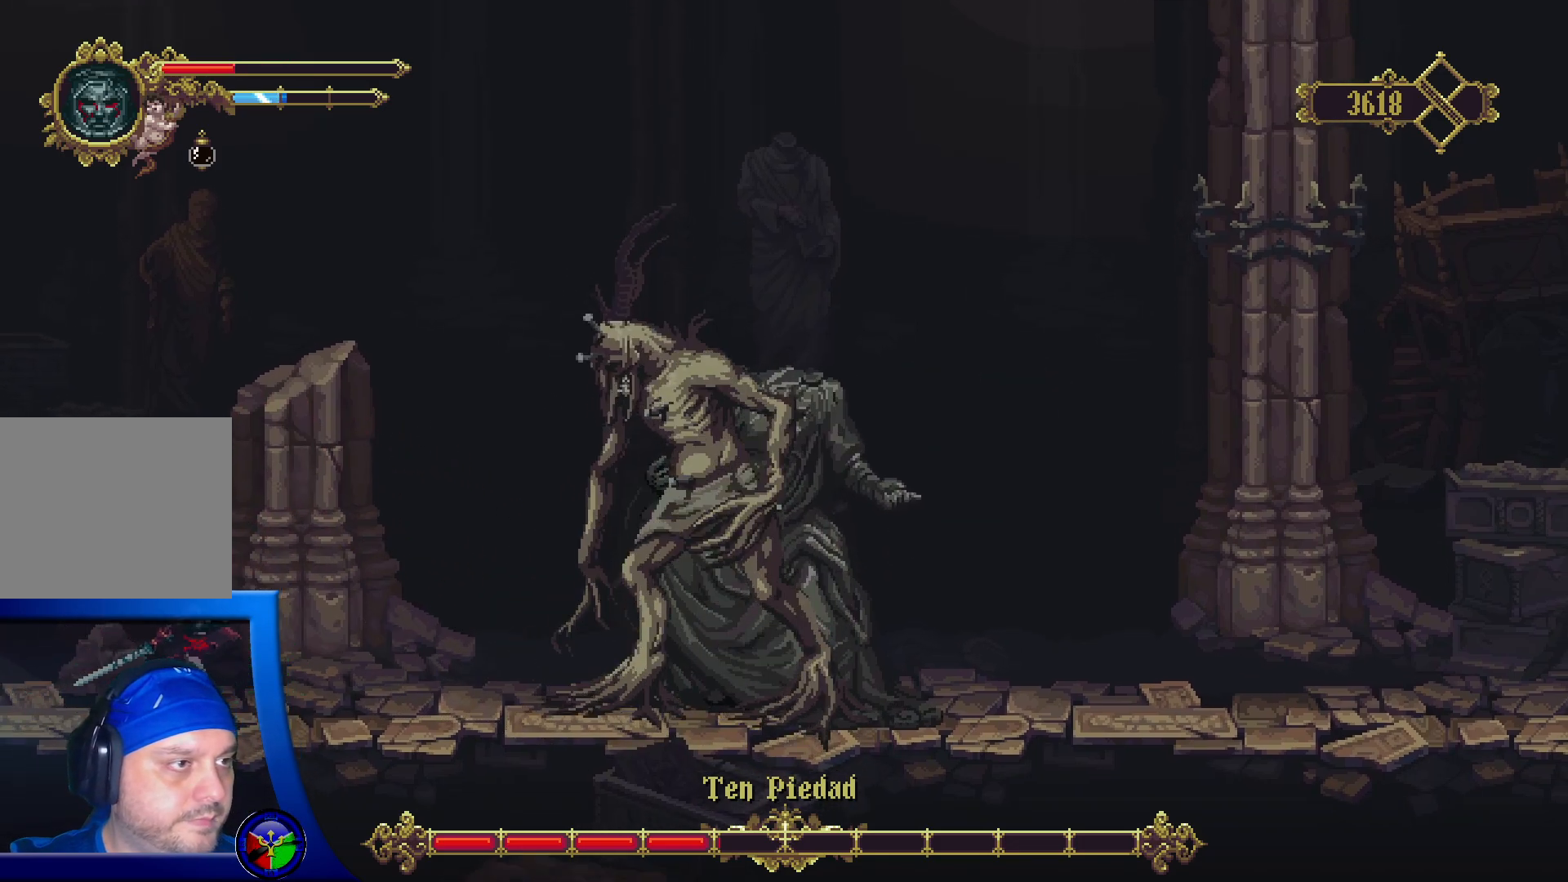
{"buttons": ["X"], "left_stick": "right", "right_stick": "center", "events": [[483, "X", "down"]]}
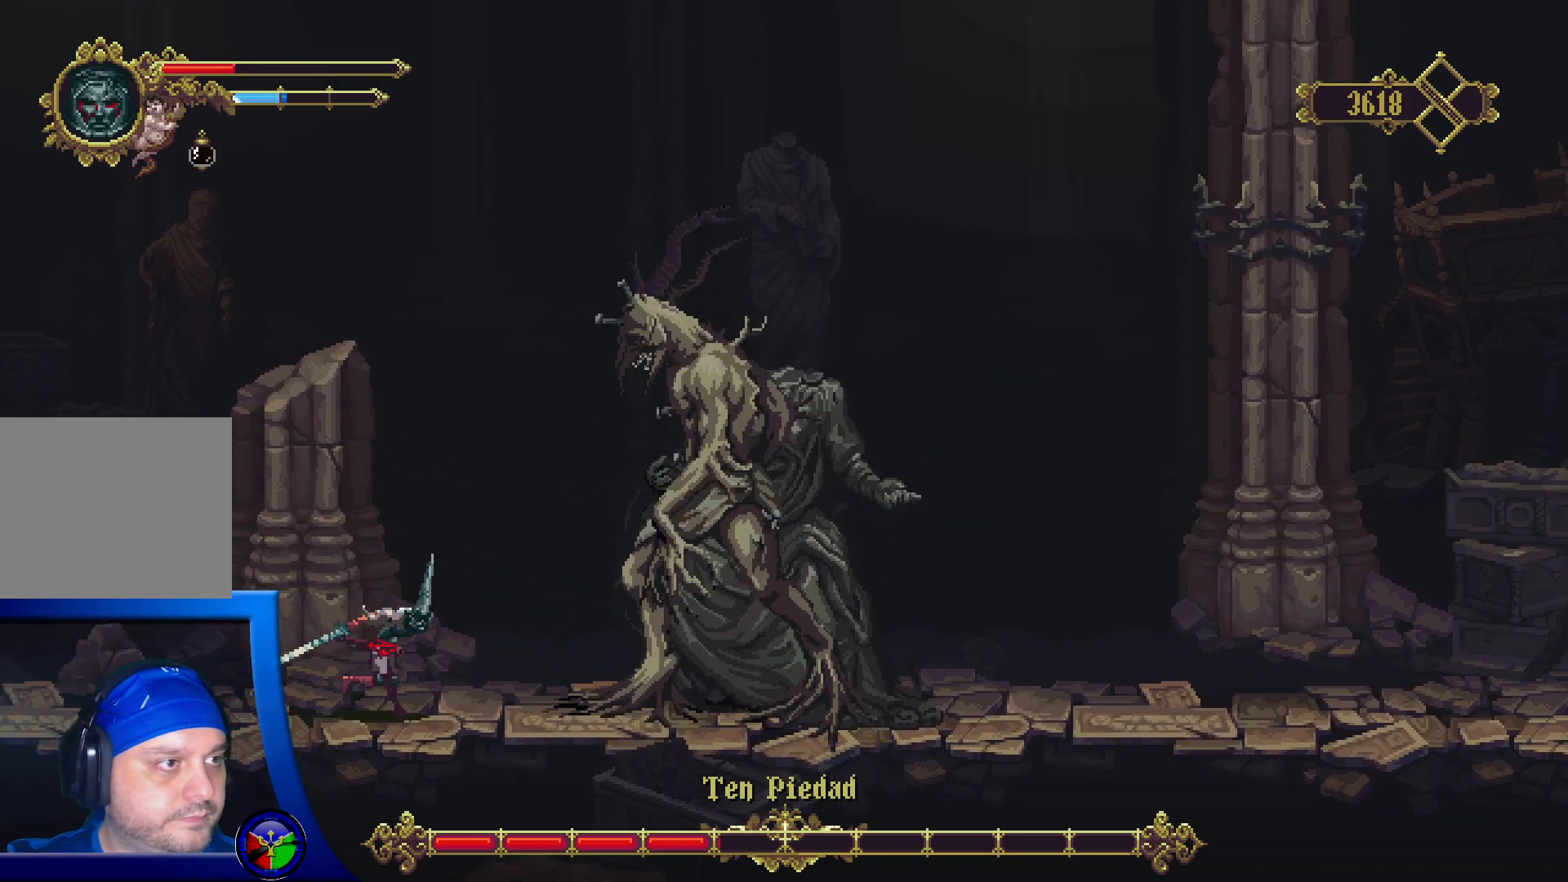
{"buttons": [], "left_stick": "center", "right_stick": "center", "events": [[133, "X", "up"], [183, "X", "down"], [250, "left_stick", "center"], [317, "X", "up"]]}
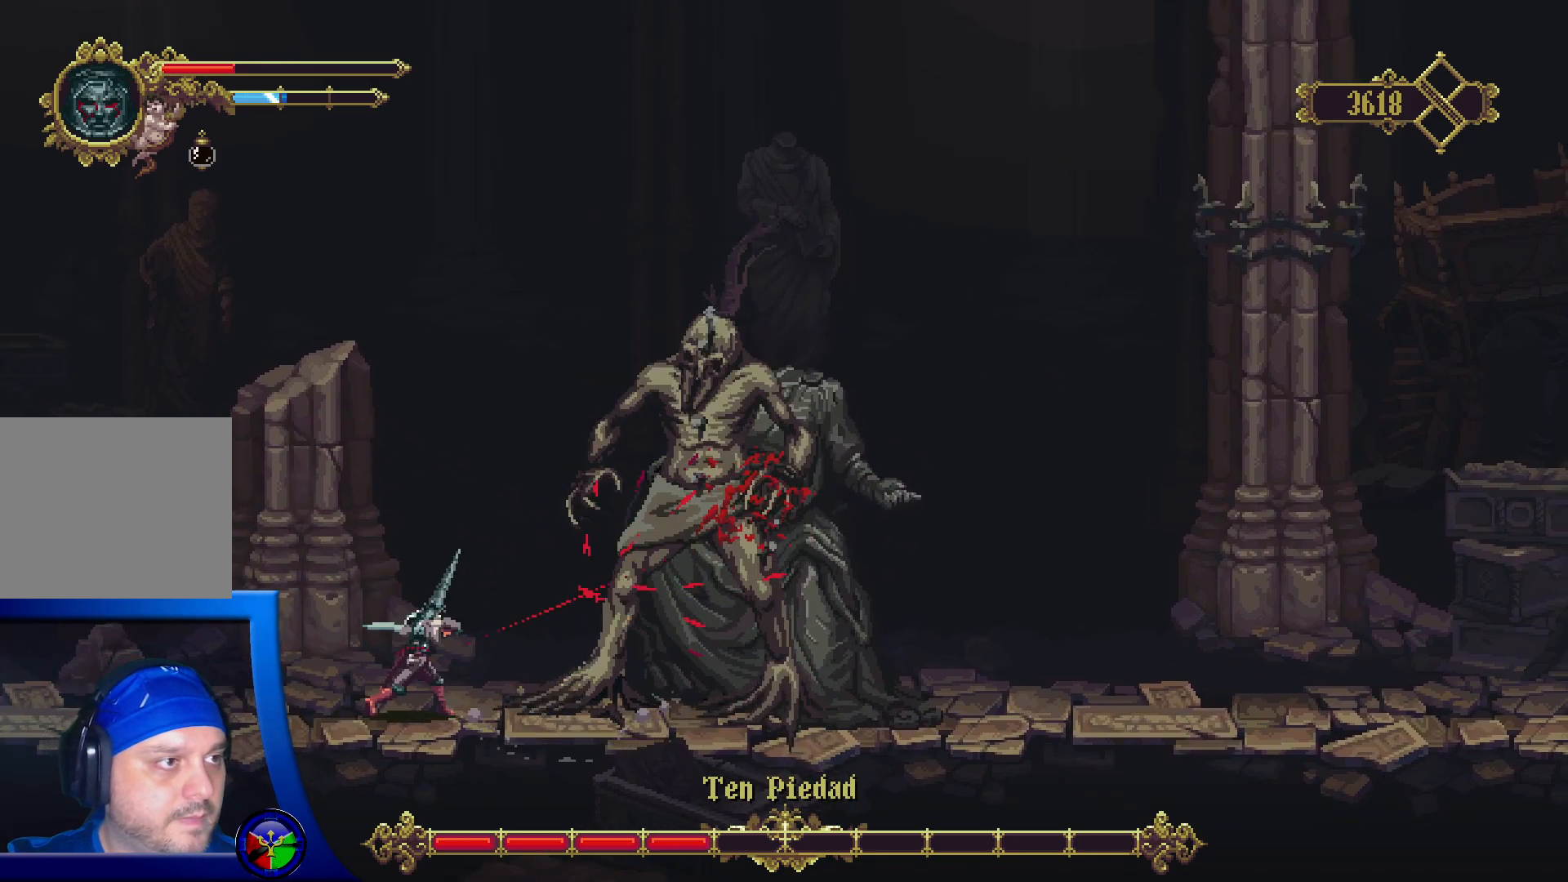
{"buttons": ["R2"], "left_stick": "right", "right_stick": "center", "events": [[350, "R2", "down"], [350, "left_stick", "right"]]}
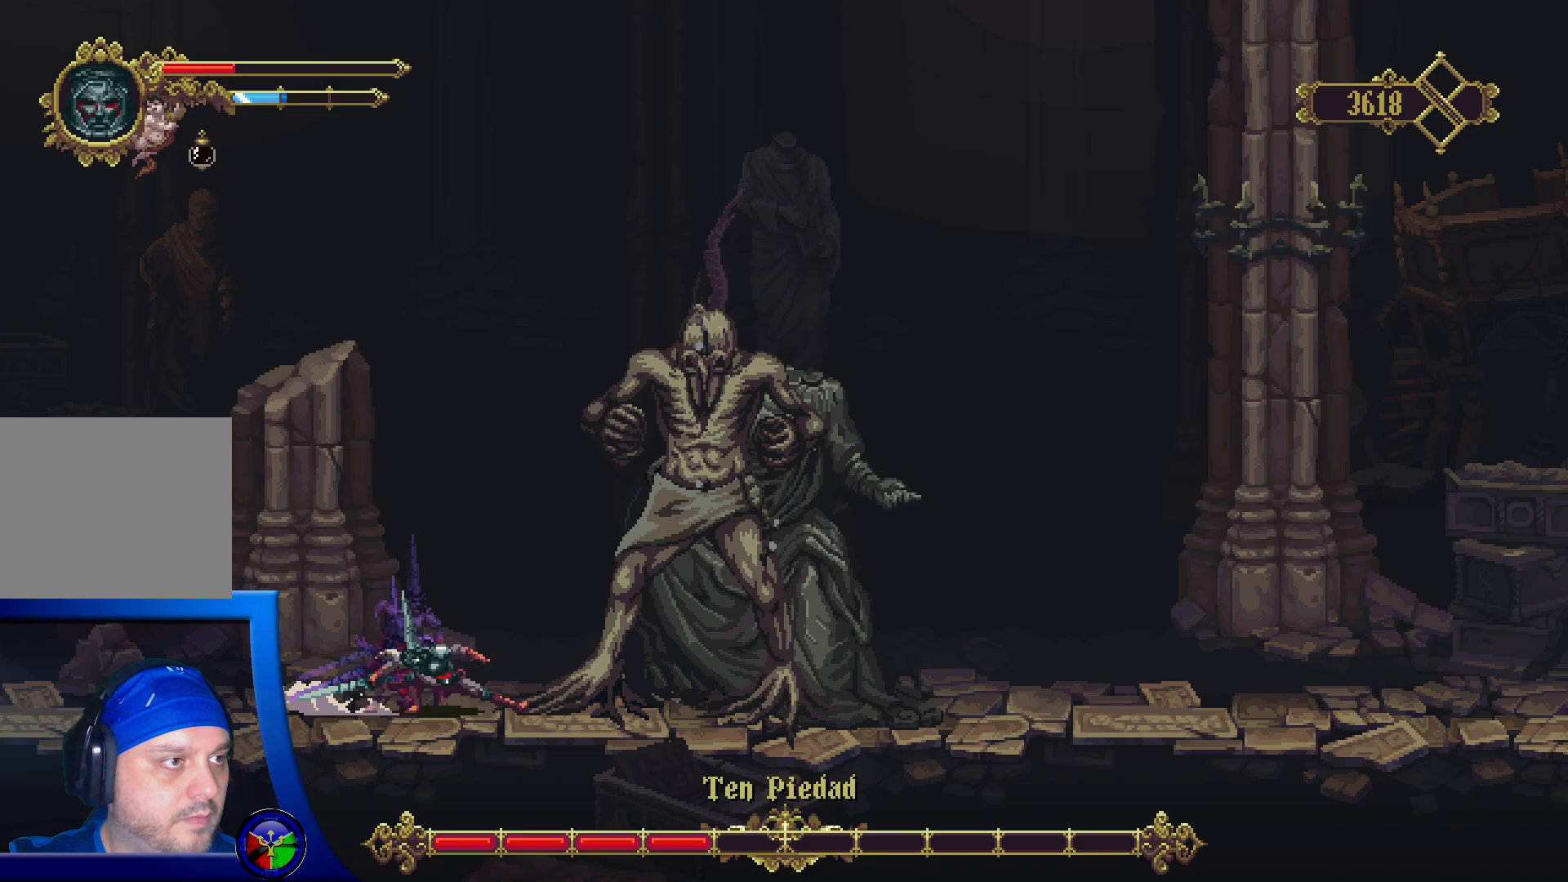
{"buttons": ["R2"], "left_stick": "right", "right_stick": "center", "events": [[117, "R2", "up"], [450, "R2", "down"]]}
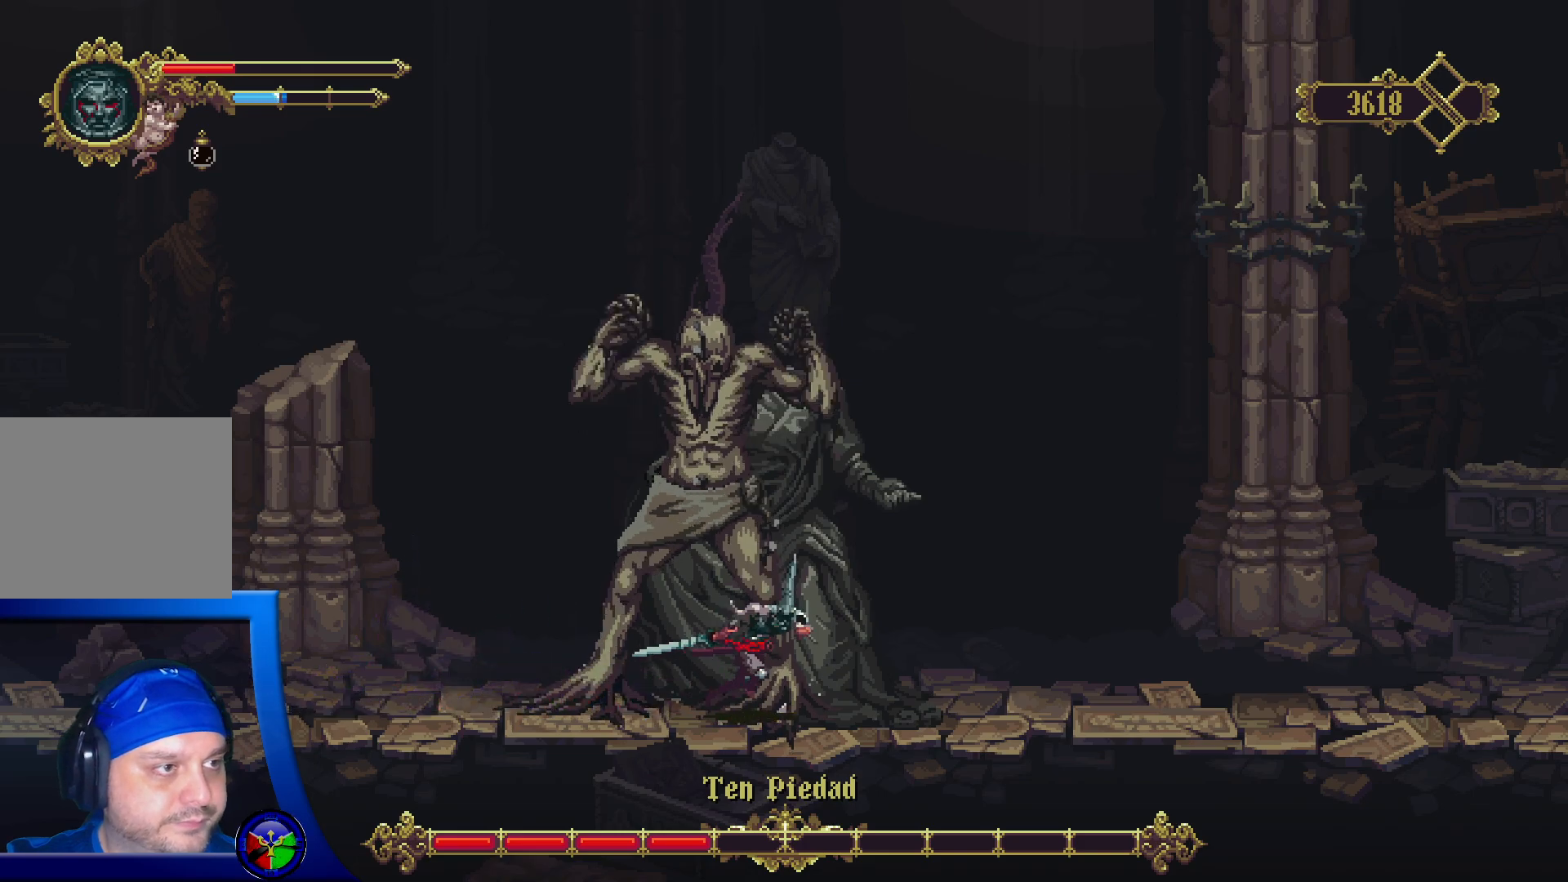
{"buttons": [], "left_stick": "right", "right_stick": "center", "events": [[383, "R2", "up"]]}
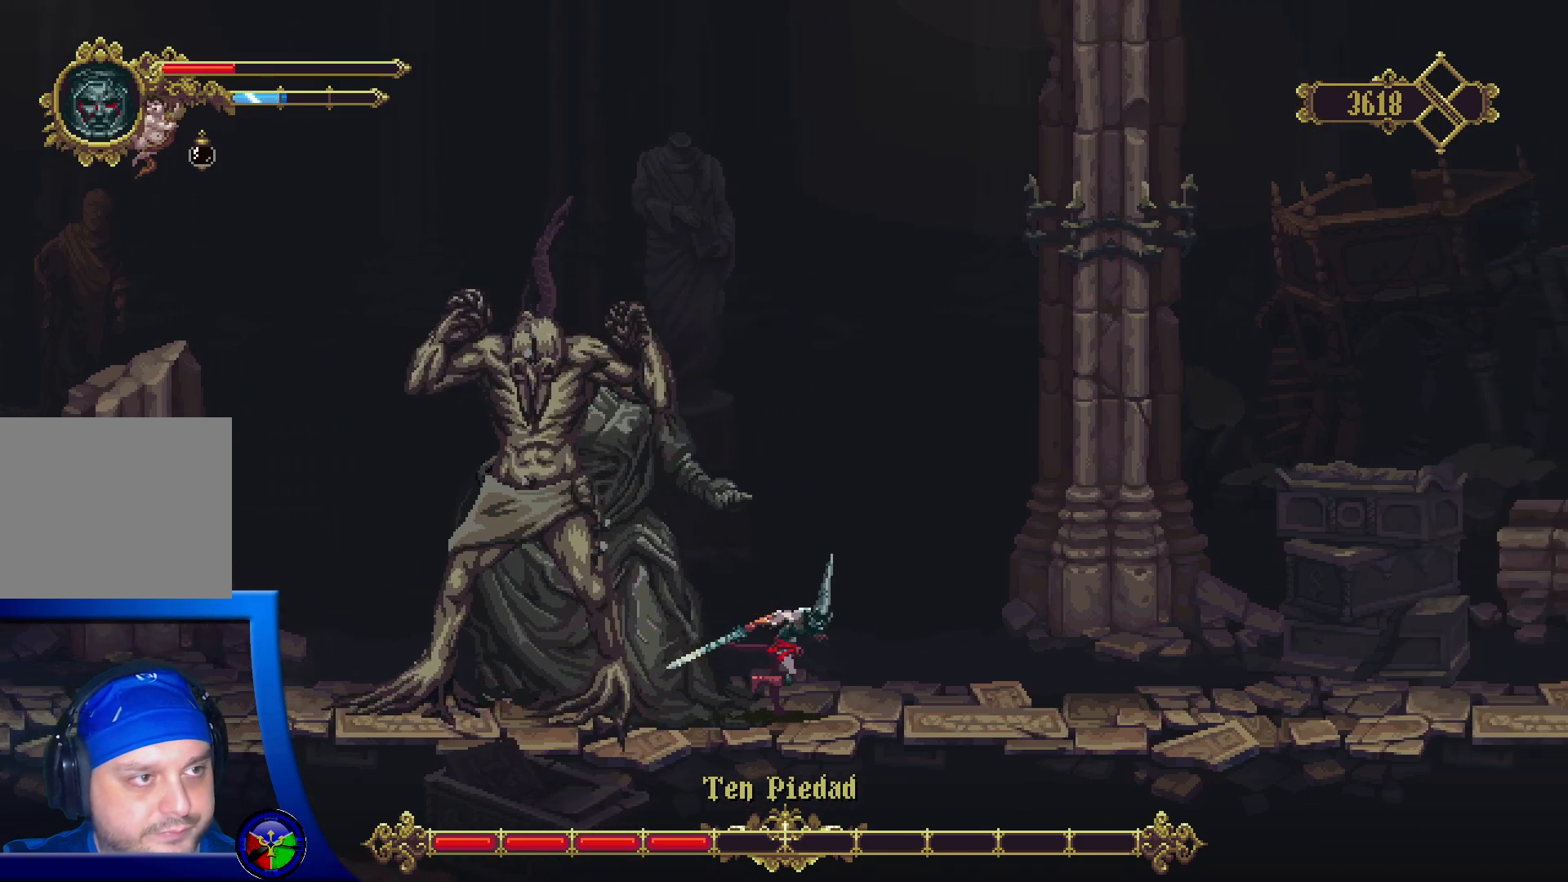
{"buttons": [], "left_stick": "right", "right_stick": "center", "events": [[67, "R2", "down"], [433, "R2", "up"]]}
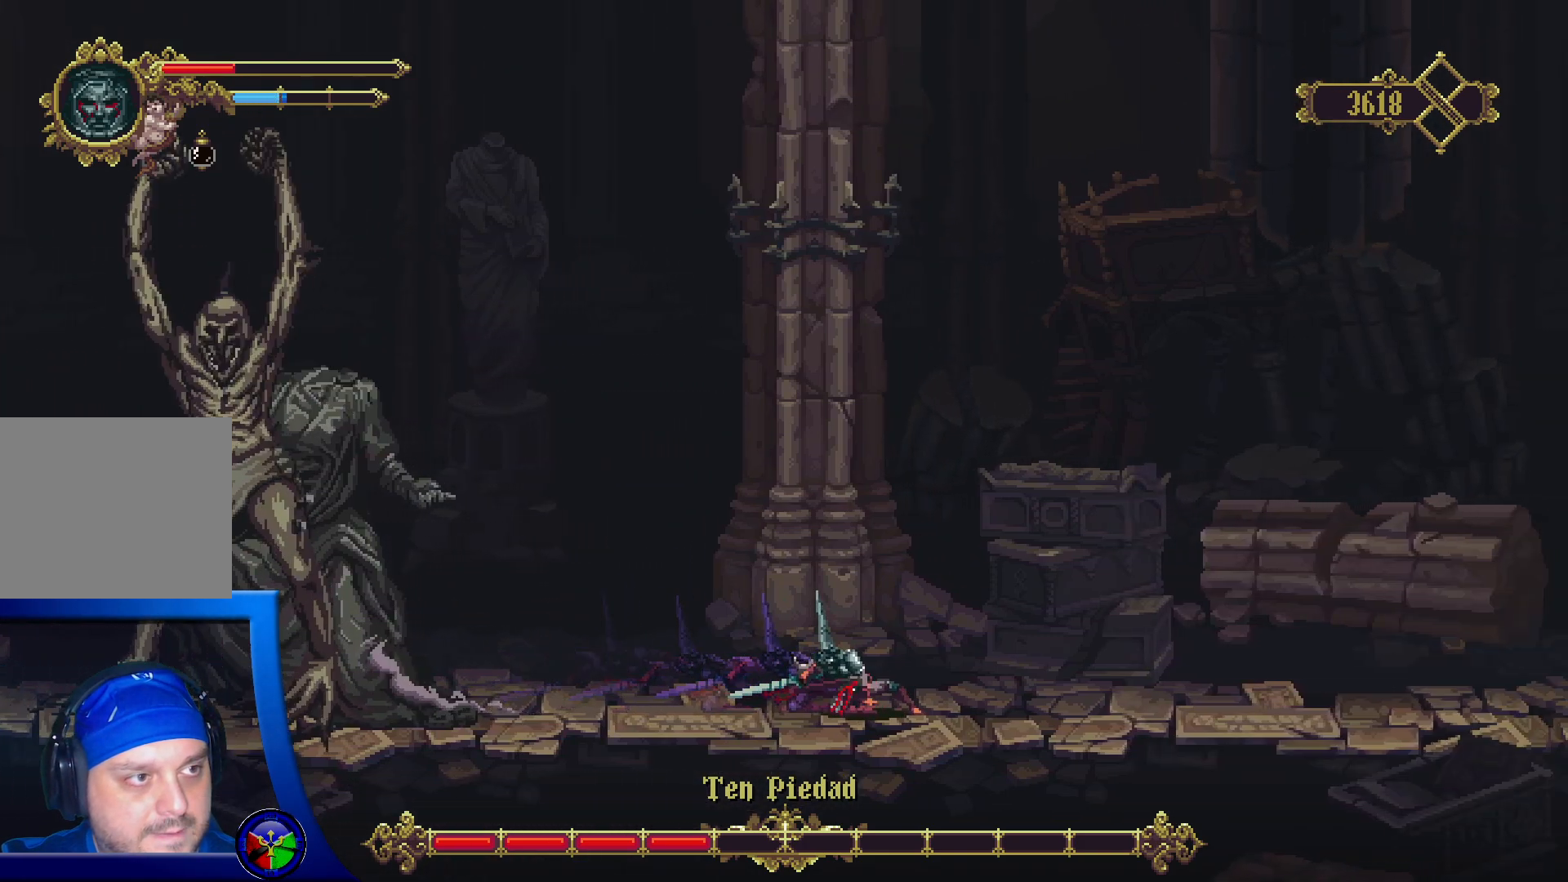
{"buttons": ["R2"], "left_stick": "right", "right_stick": "center", "events": [[333, "R2", "down"]]}
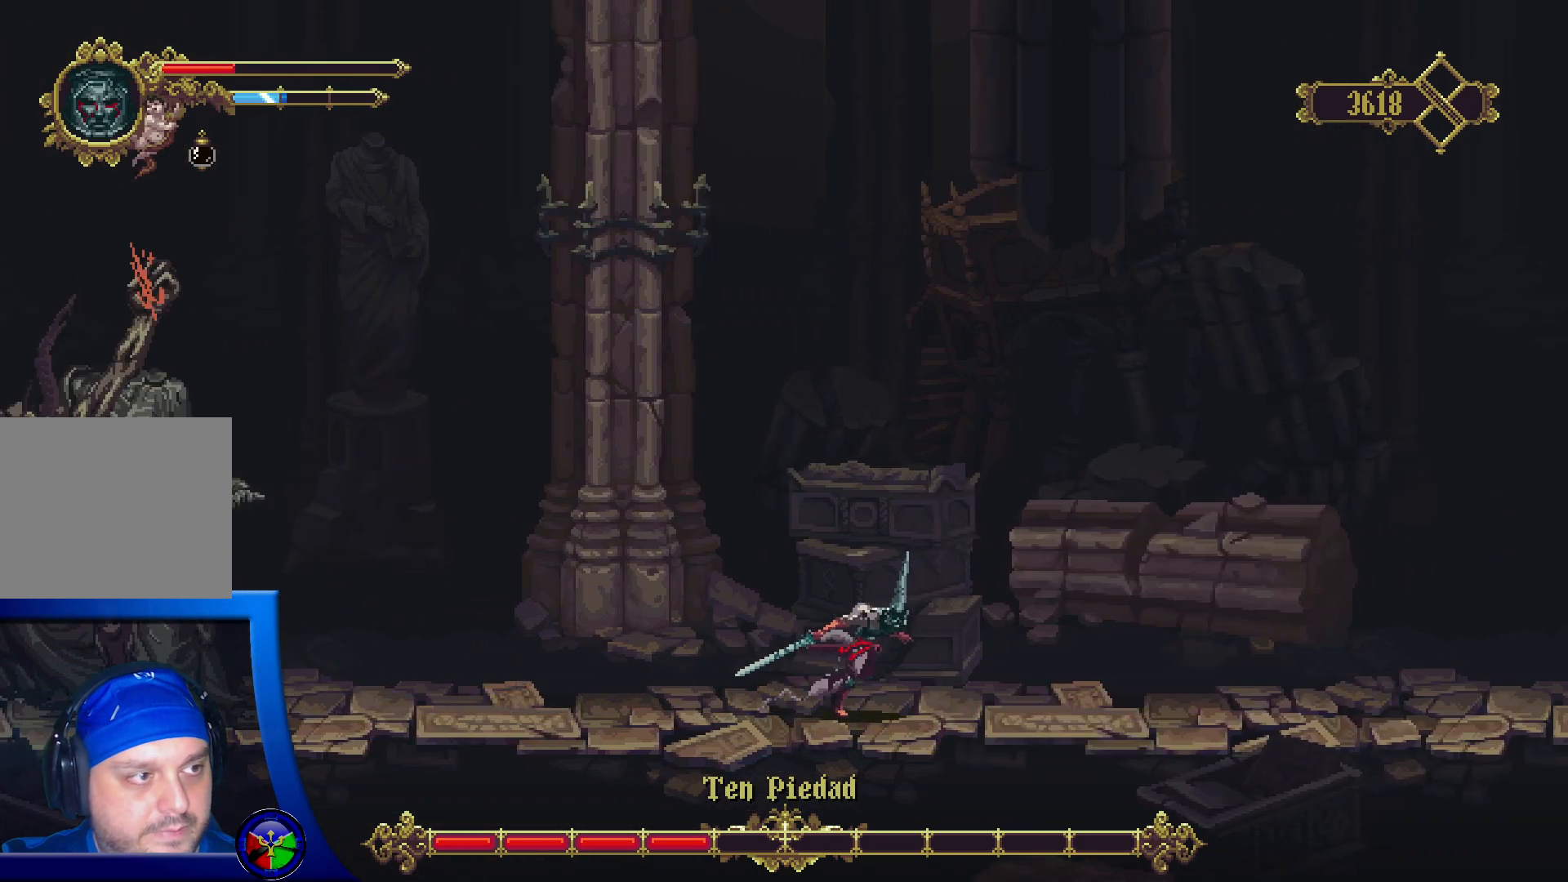
{"buttons": [], "left_stick": "right", "right_stick": "center", "events": [[67, "R2", "up"], [117, "R2", "down"], [317, "R2", "up"]]}
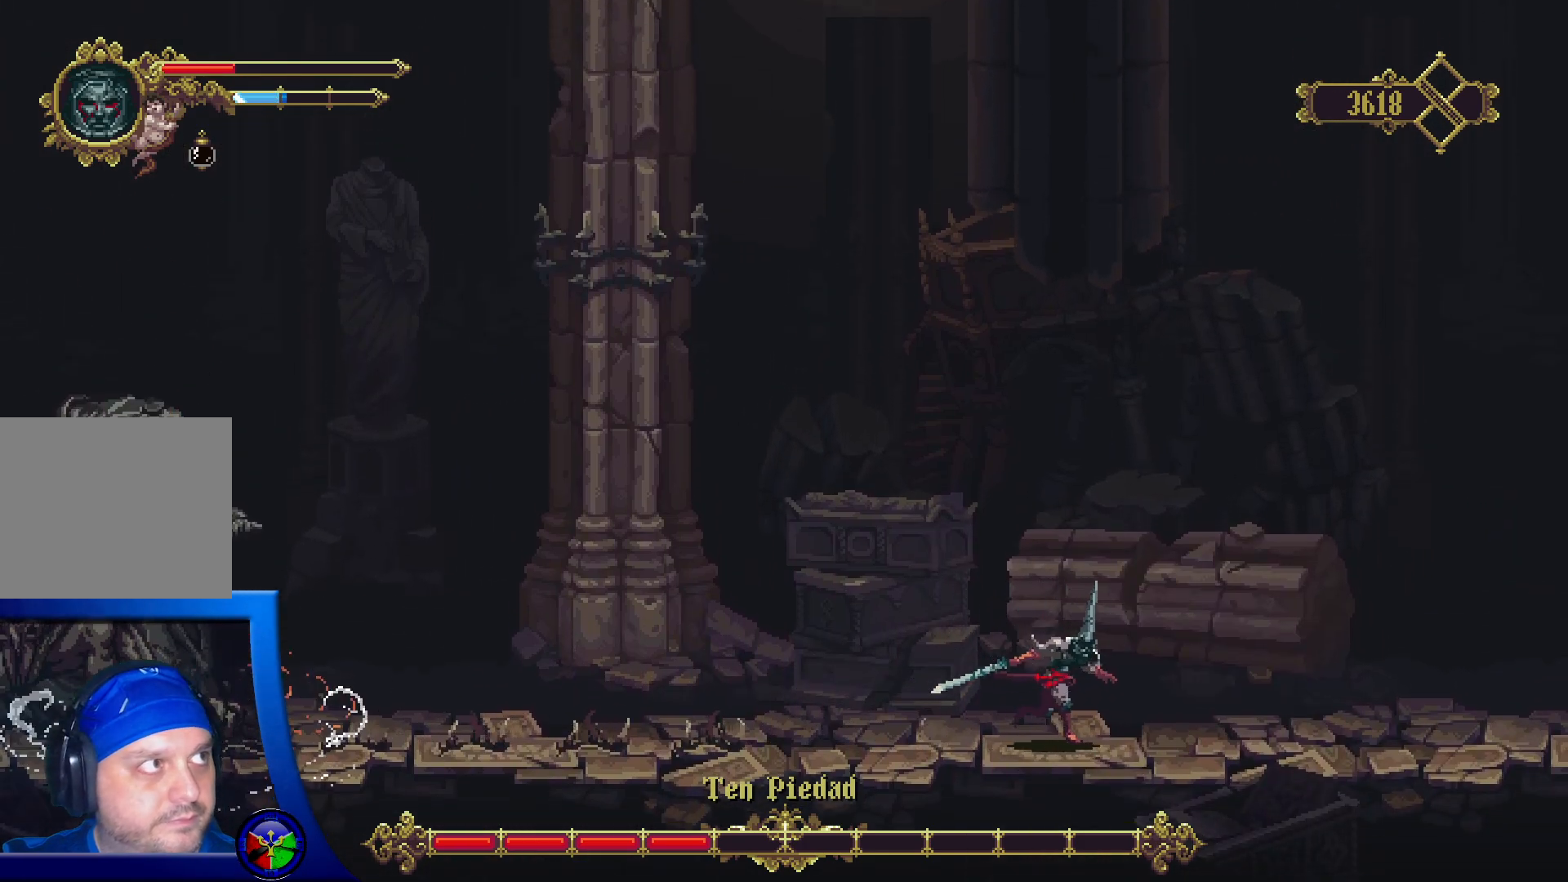
{"buttons": [], "left_stick": "left", "right_stick": "center", "events": [[317, "left_stick", "center"], [417, "left_stick", "left"]]}
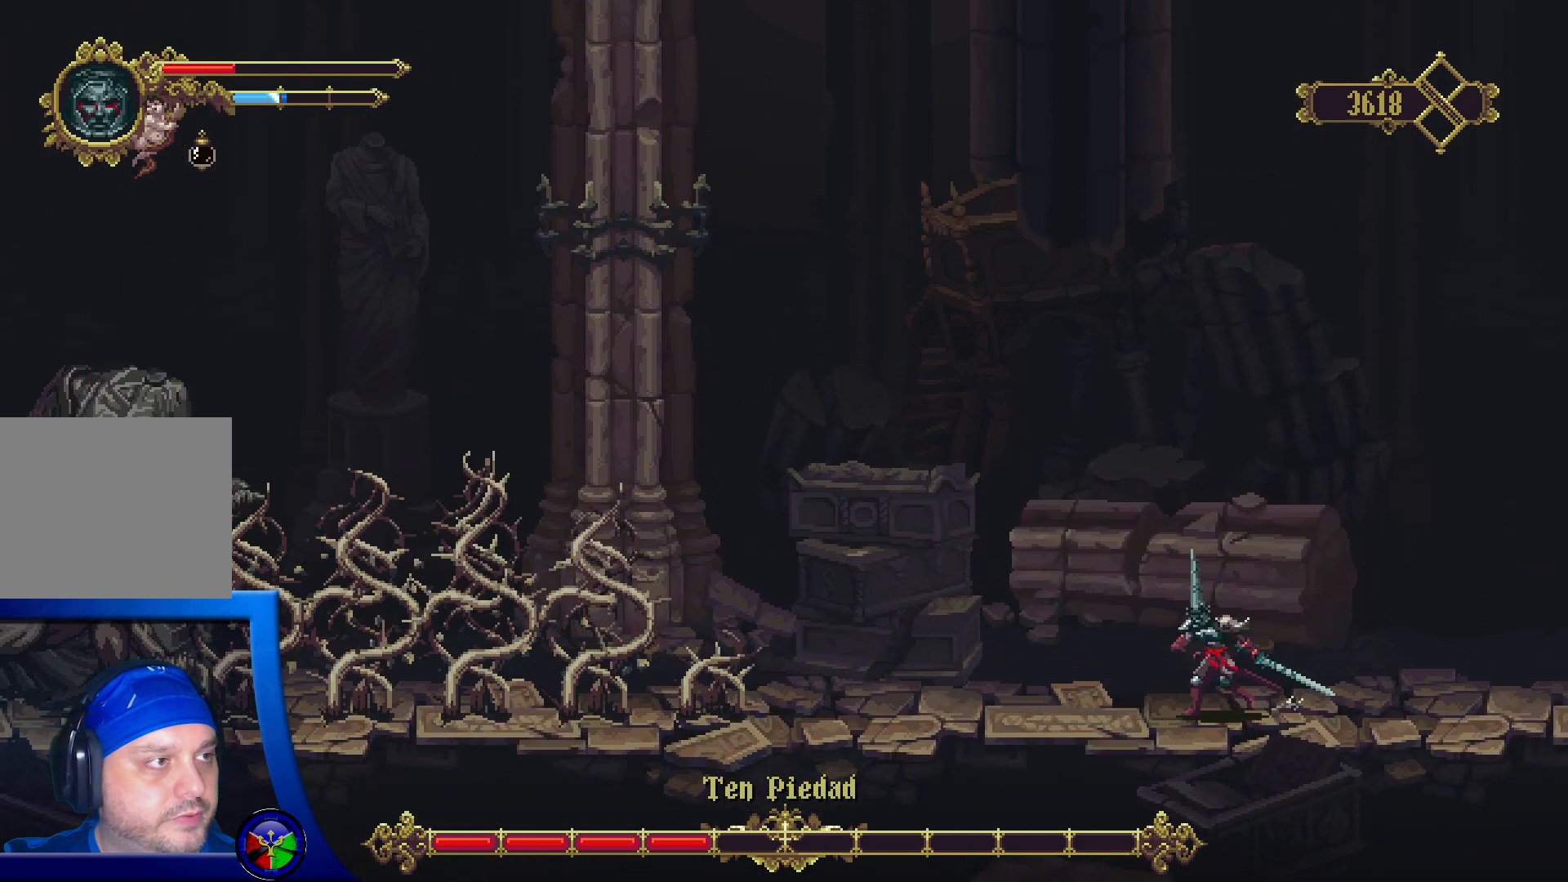
{"buttons": [], "left_stick": "center", "right_stick": "center", "events": [[133, "left_stick", "center"]]}
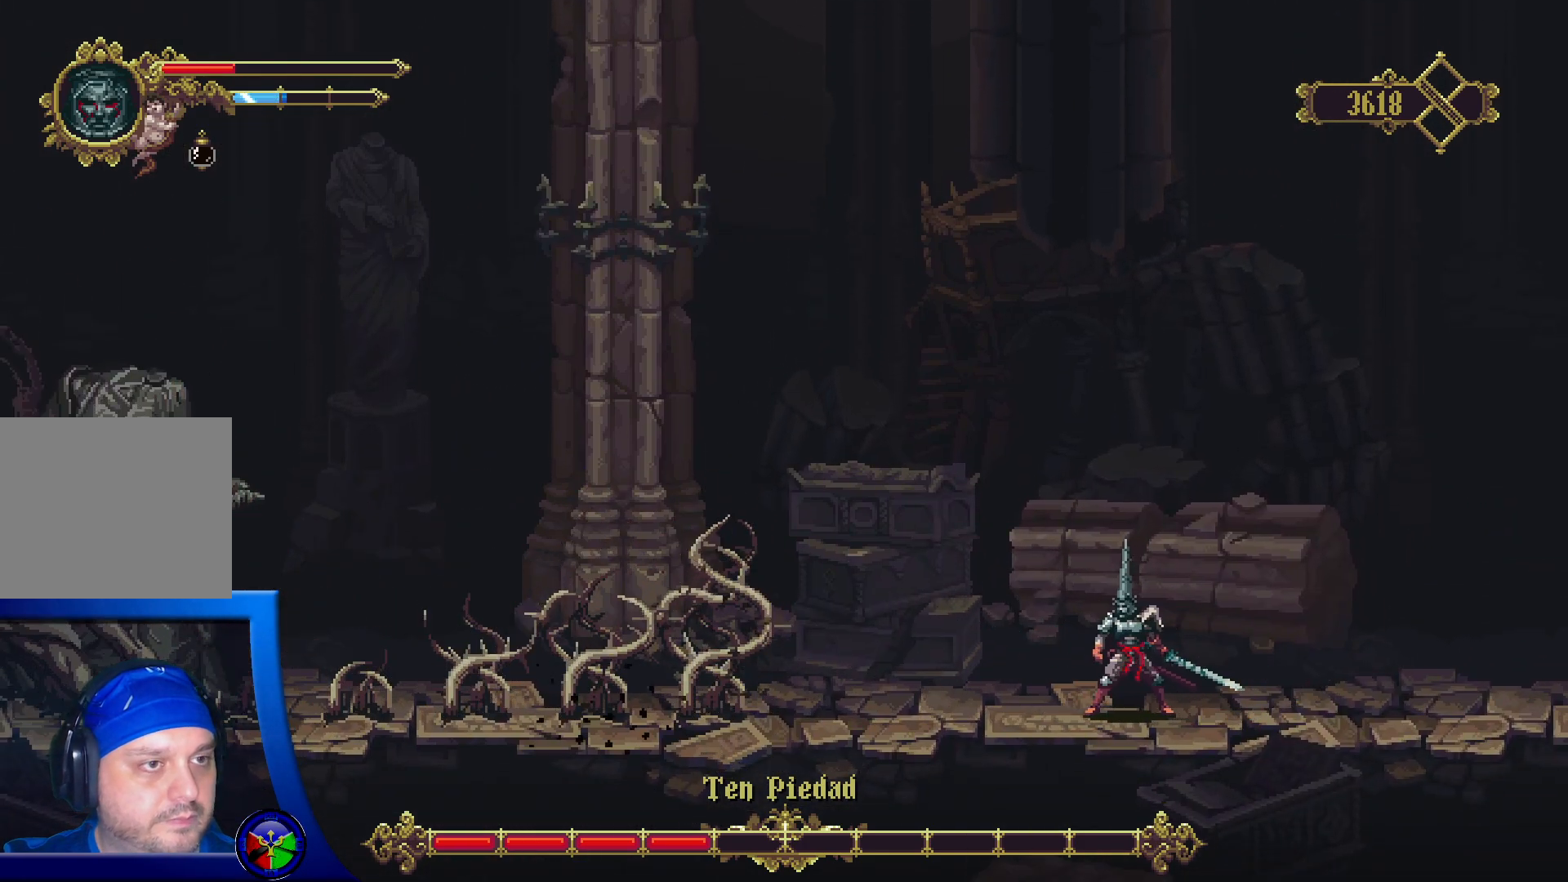
{"buttons": [], "left_stick": "center", "right_stick": "center"}
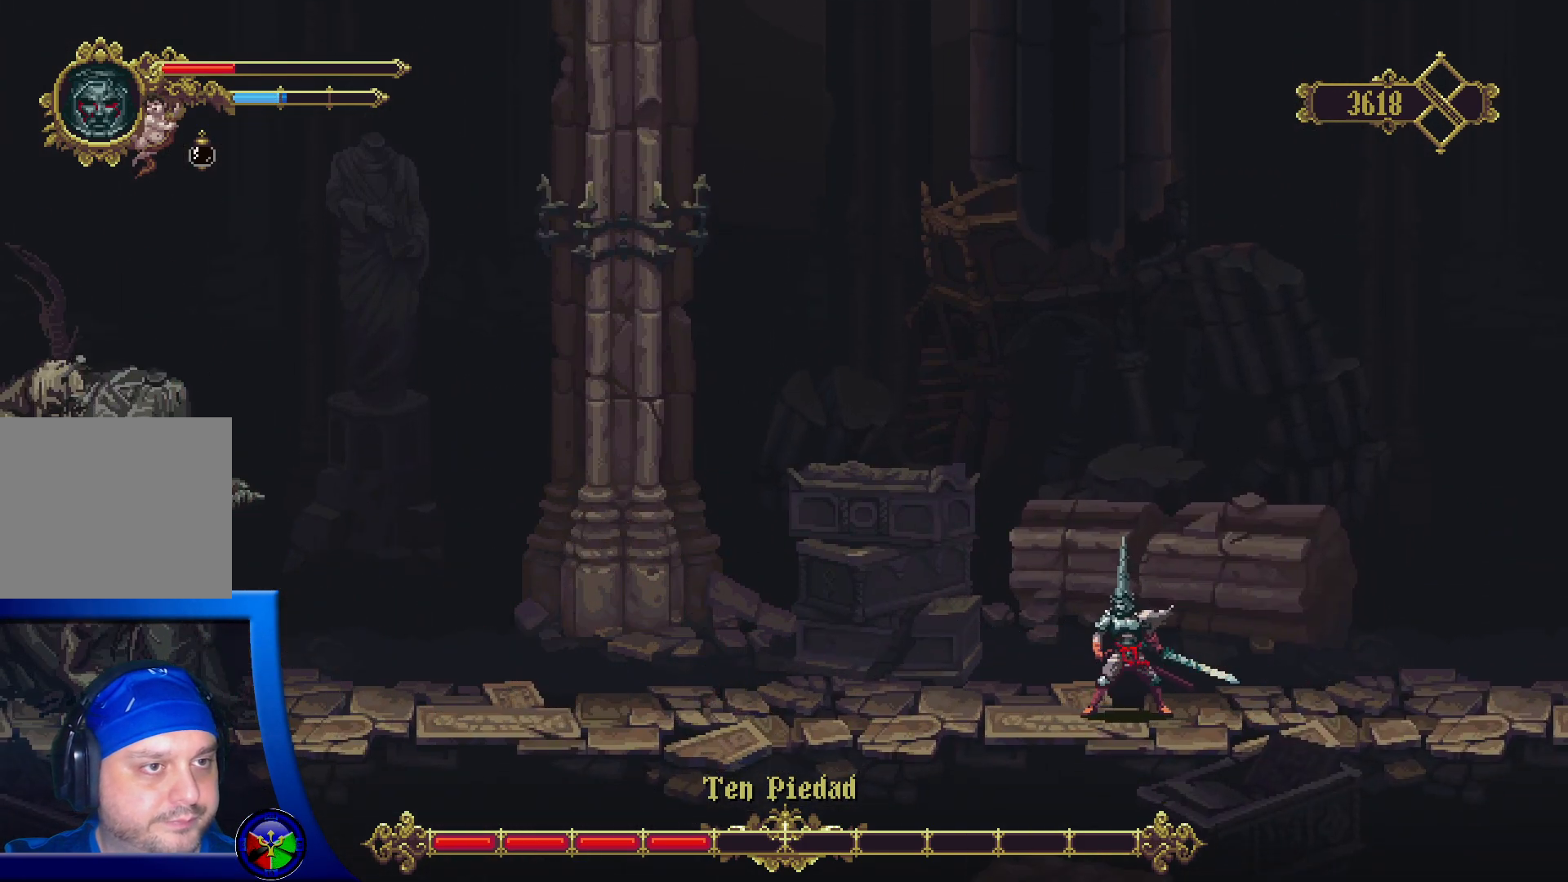
{"buttons": [], "left_stick": "left", "right_stick": "center"}
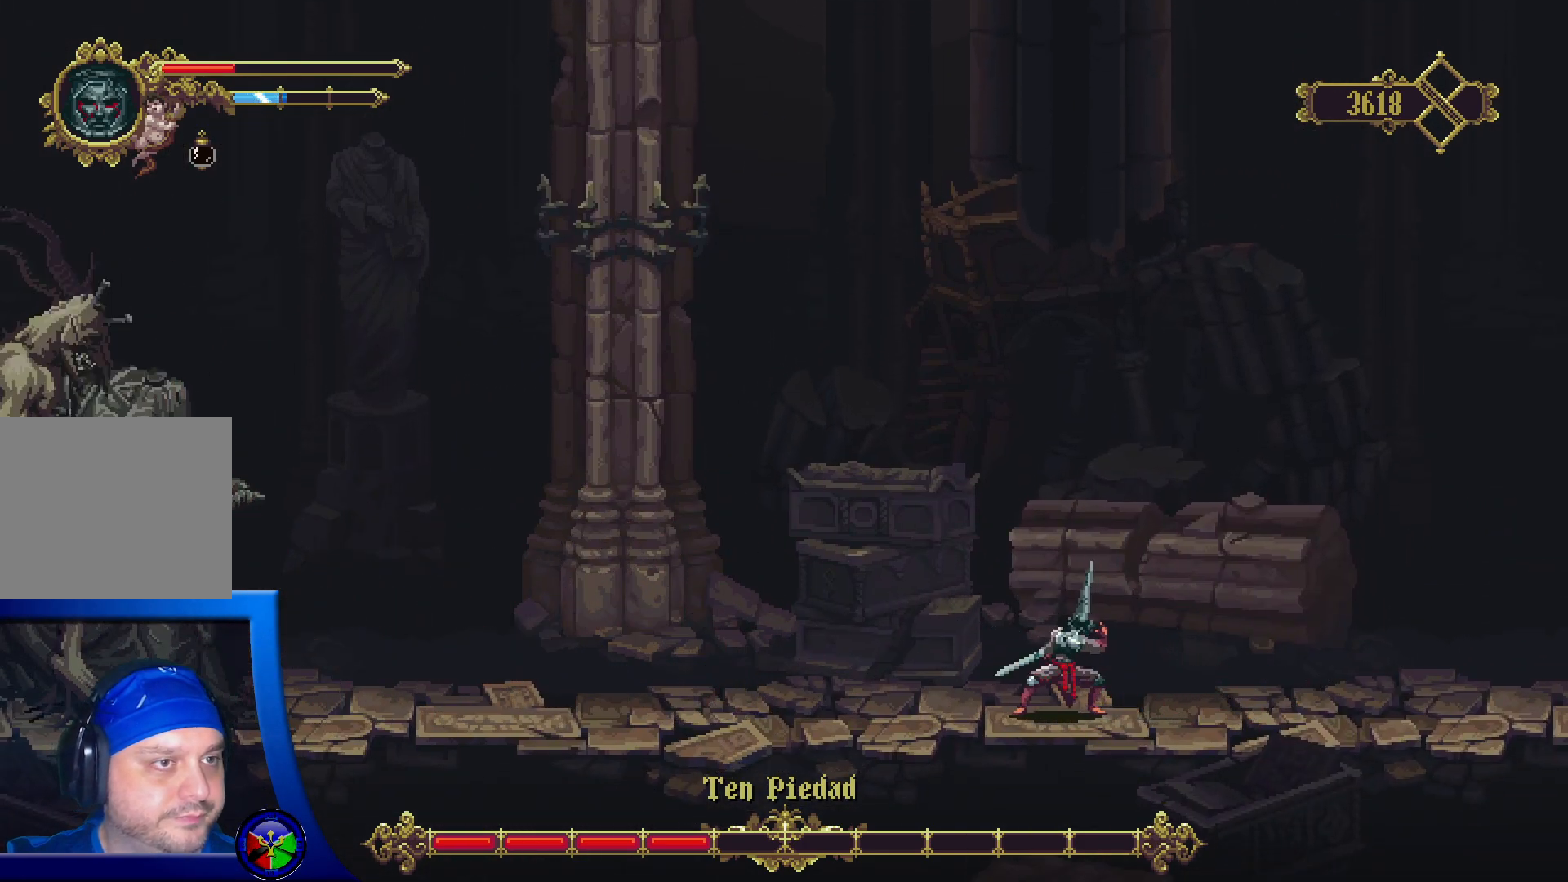
{"buttons": [], "left_stick": "center", "right_stick": "center", "events": [[50, "left_stick", "center"]]}
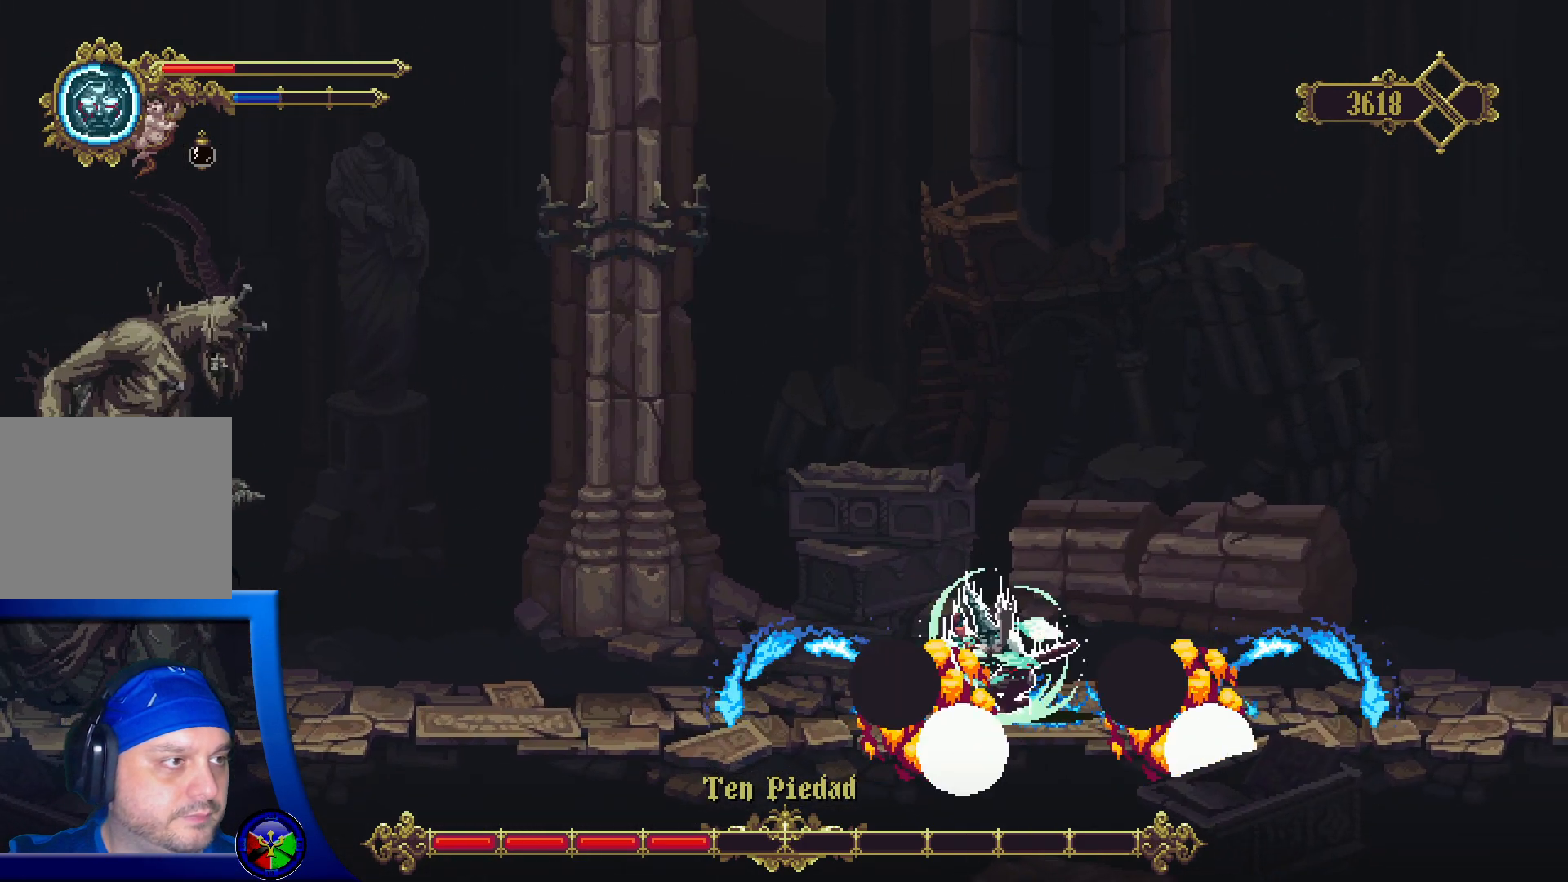
{"buttons": [], "left_stick": "center", "right_stick": "center", "events": []}
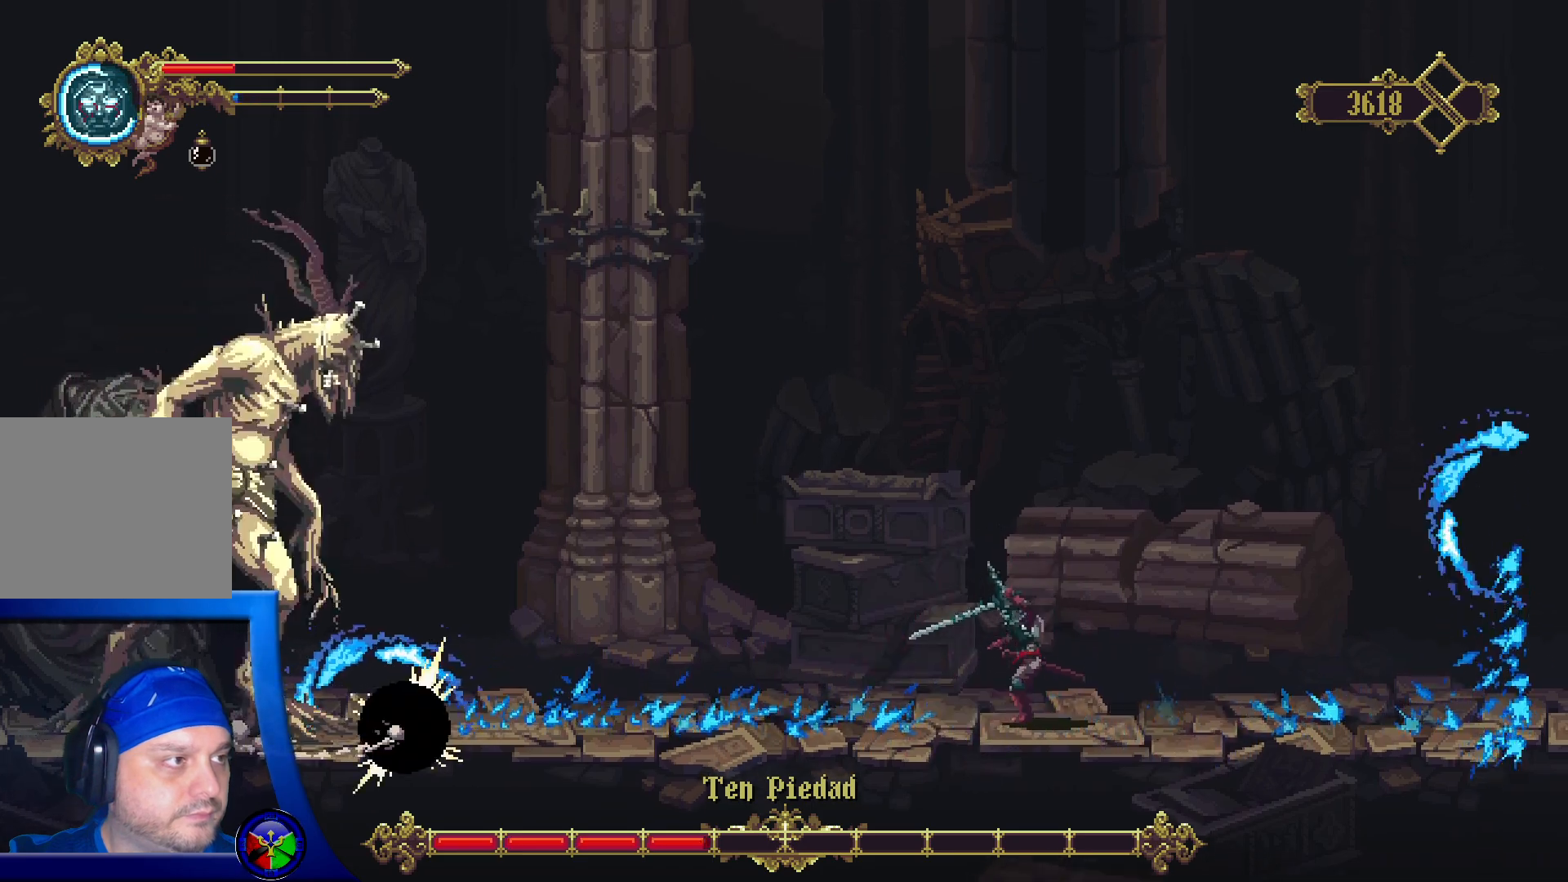
{"buttons": [], "left_stick": "down-left", "right_stick": "center", "events": [[367, "left_stick", "down-left"]]}
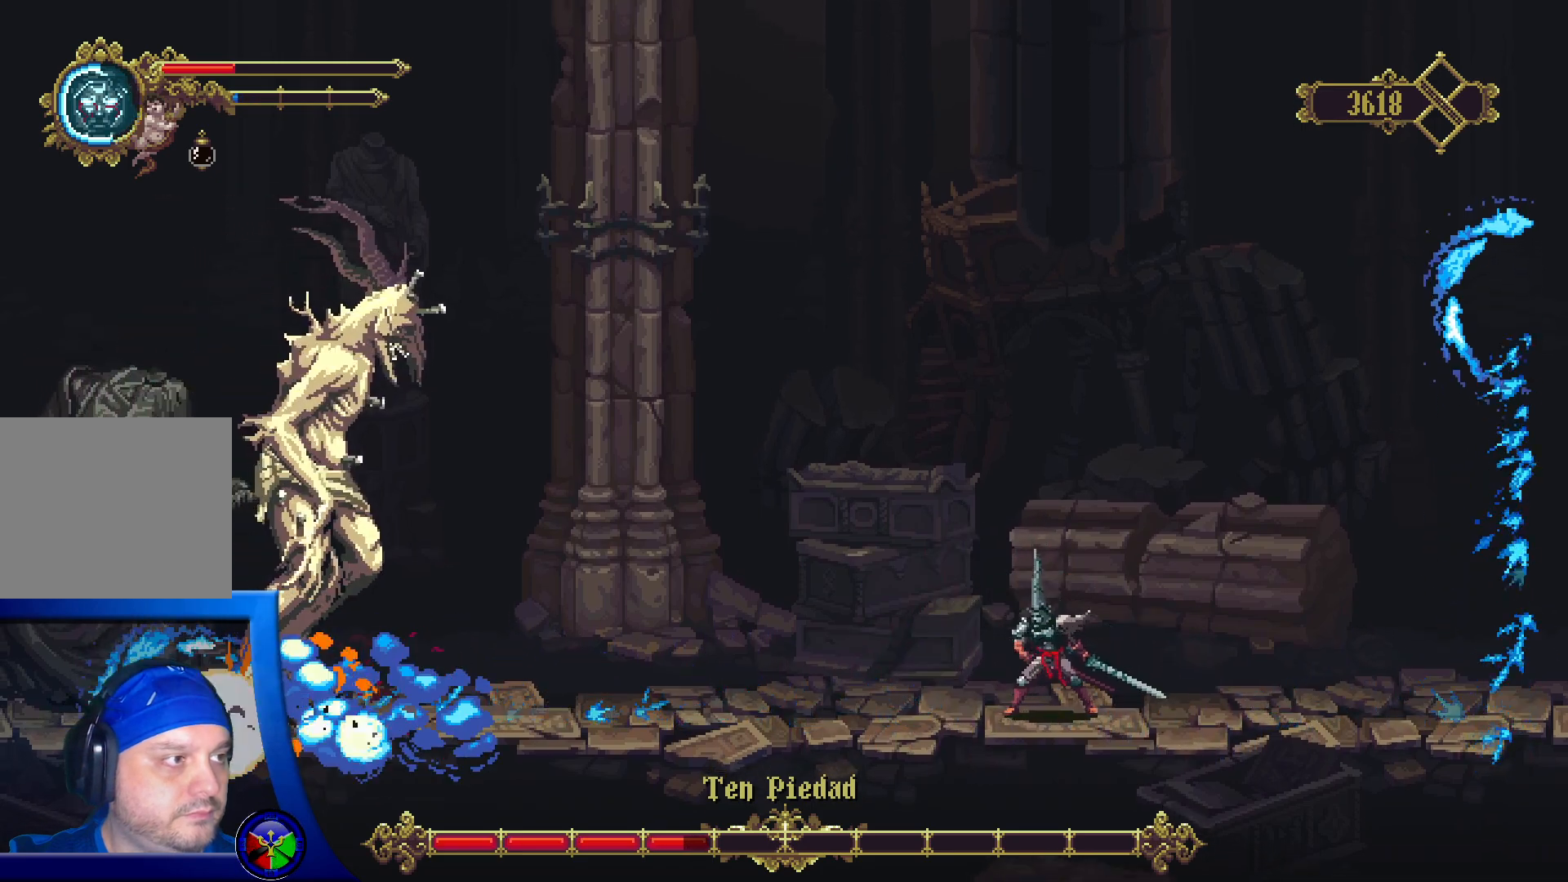
{"buttons": [], "left_stick": "down-left", "right_stick": "center", "events": []}
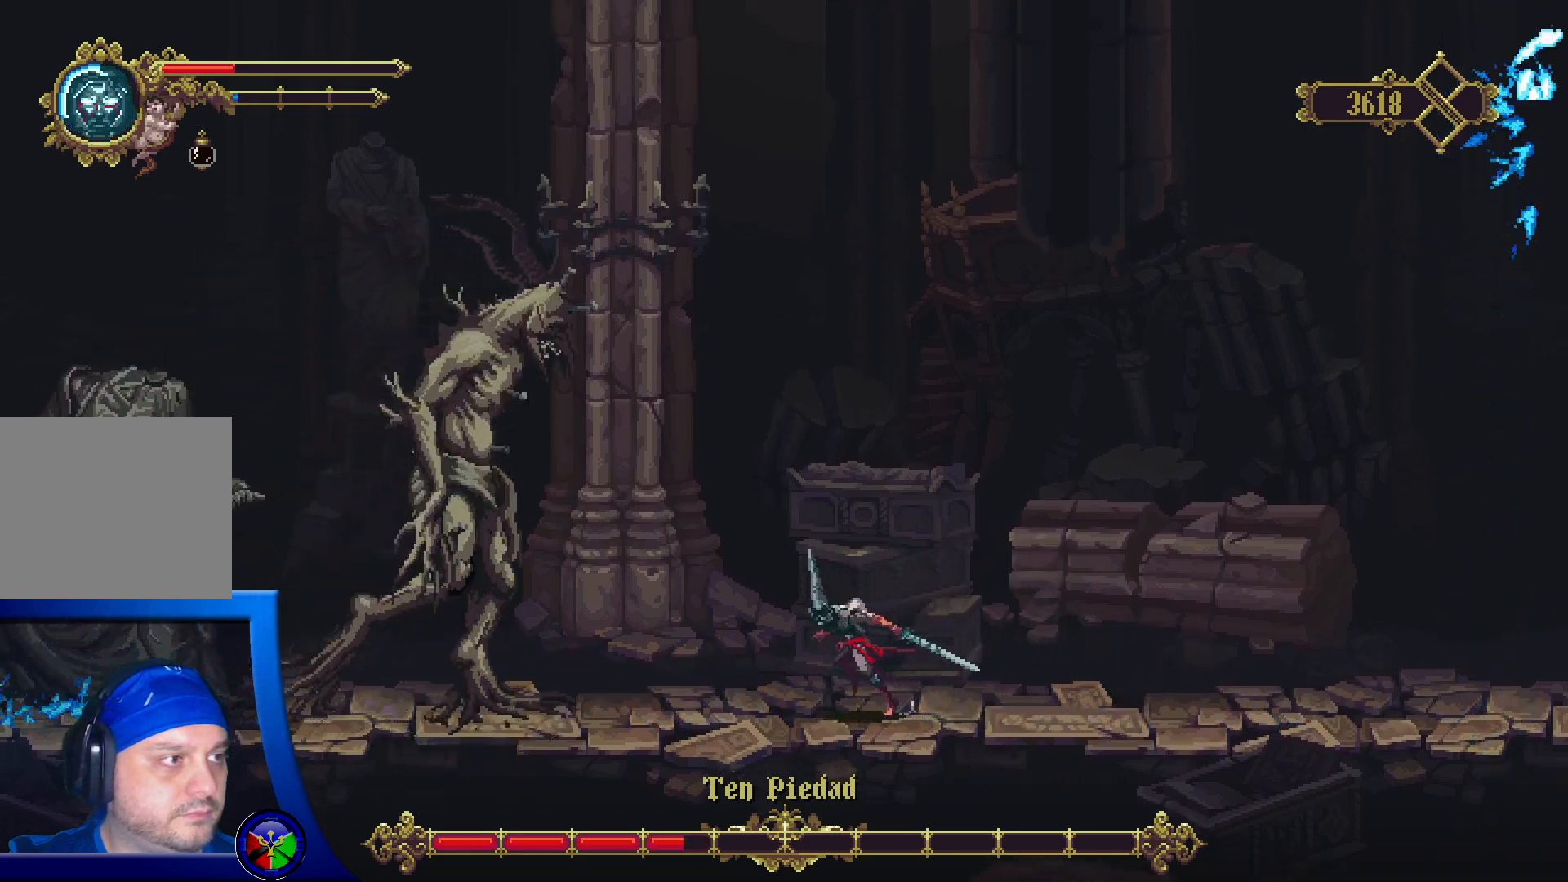
{"buttons": [], "left_stick": "center", "right_stick": "center", "events": [[117, "X", "down"], [267, "X", "up"], [333, "X", "down"], [383, "left_stick", "center"], [450, "X", "up"]]}
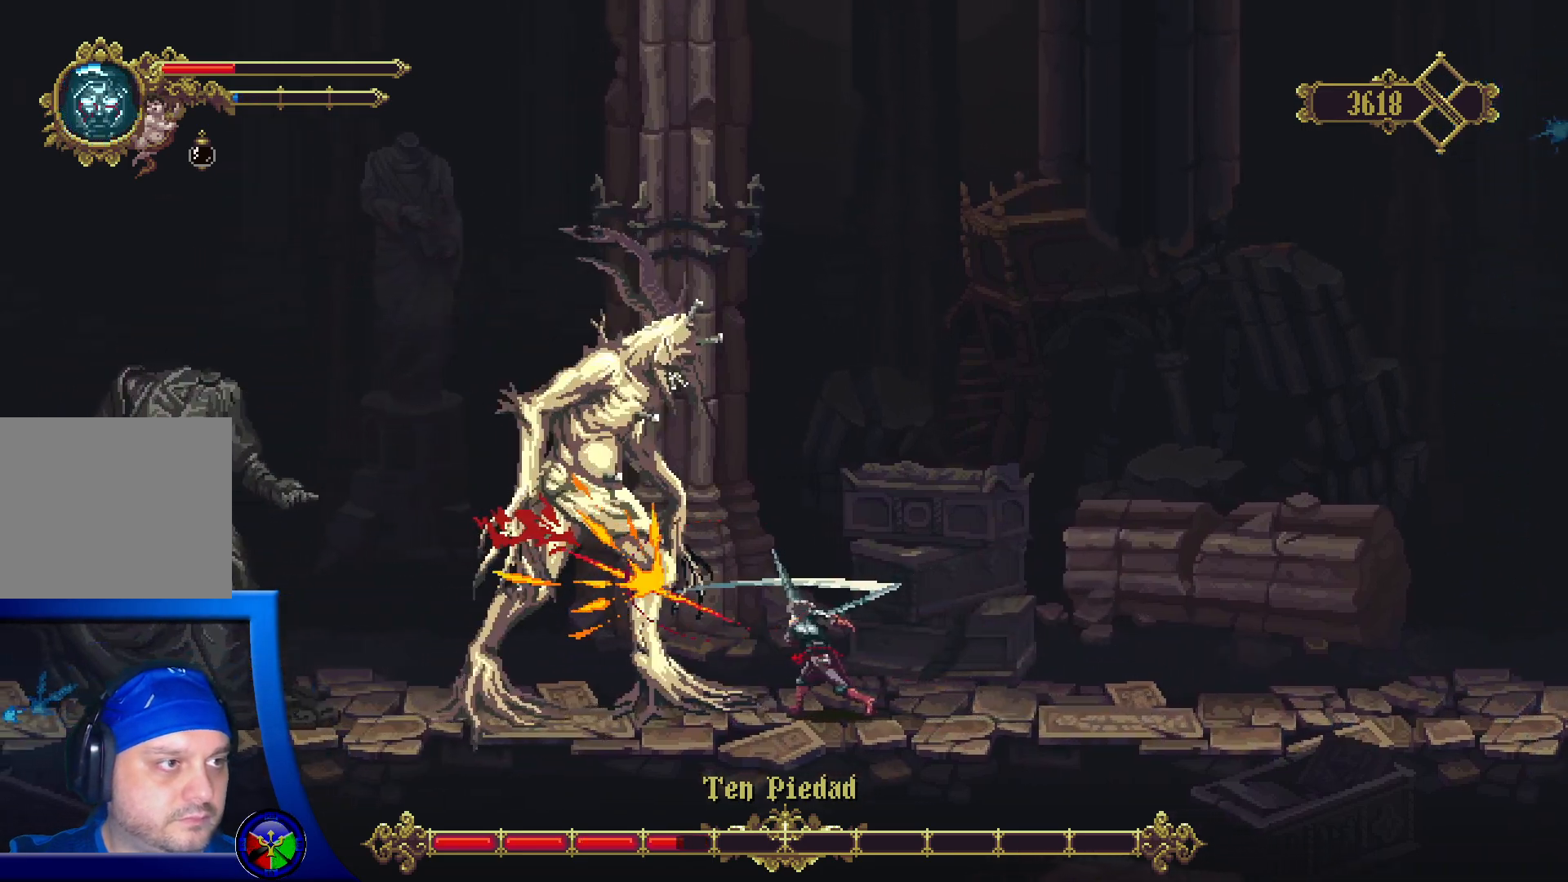
{"buttons": [], "left_stick": "right", "right_stick": "center", "events": [[17, "X", "down"], [117, "X", "up"], [183, "X", "down"], [283, "left_stick", "right"], [300, "X", "up"]]}
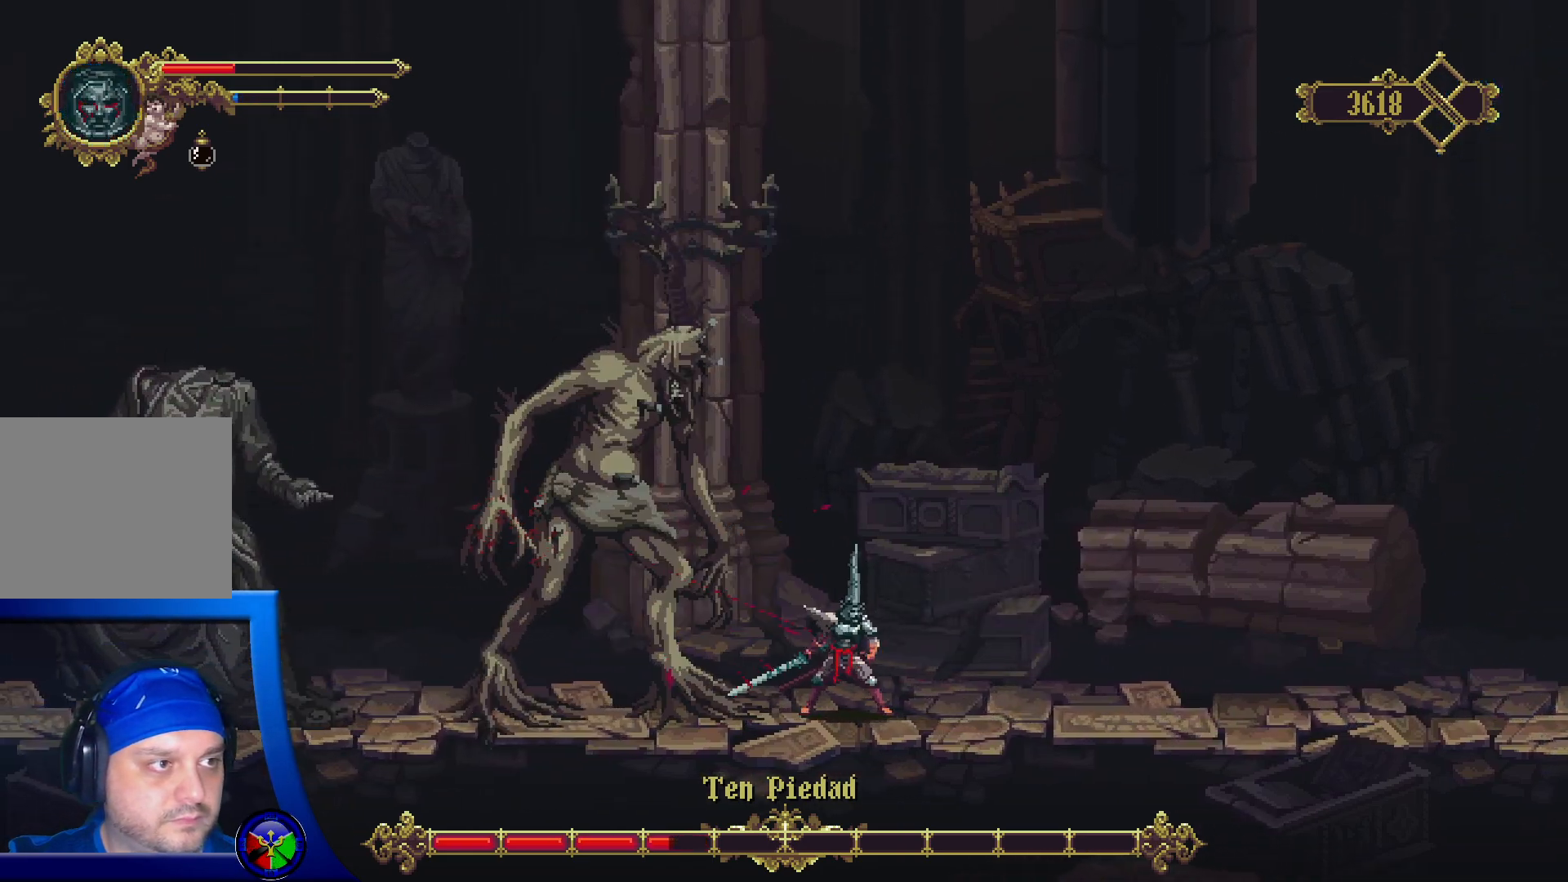
{"buttons": [], "left_stick": "right", "right_stick": "center", "events": []}
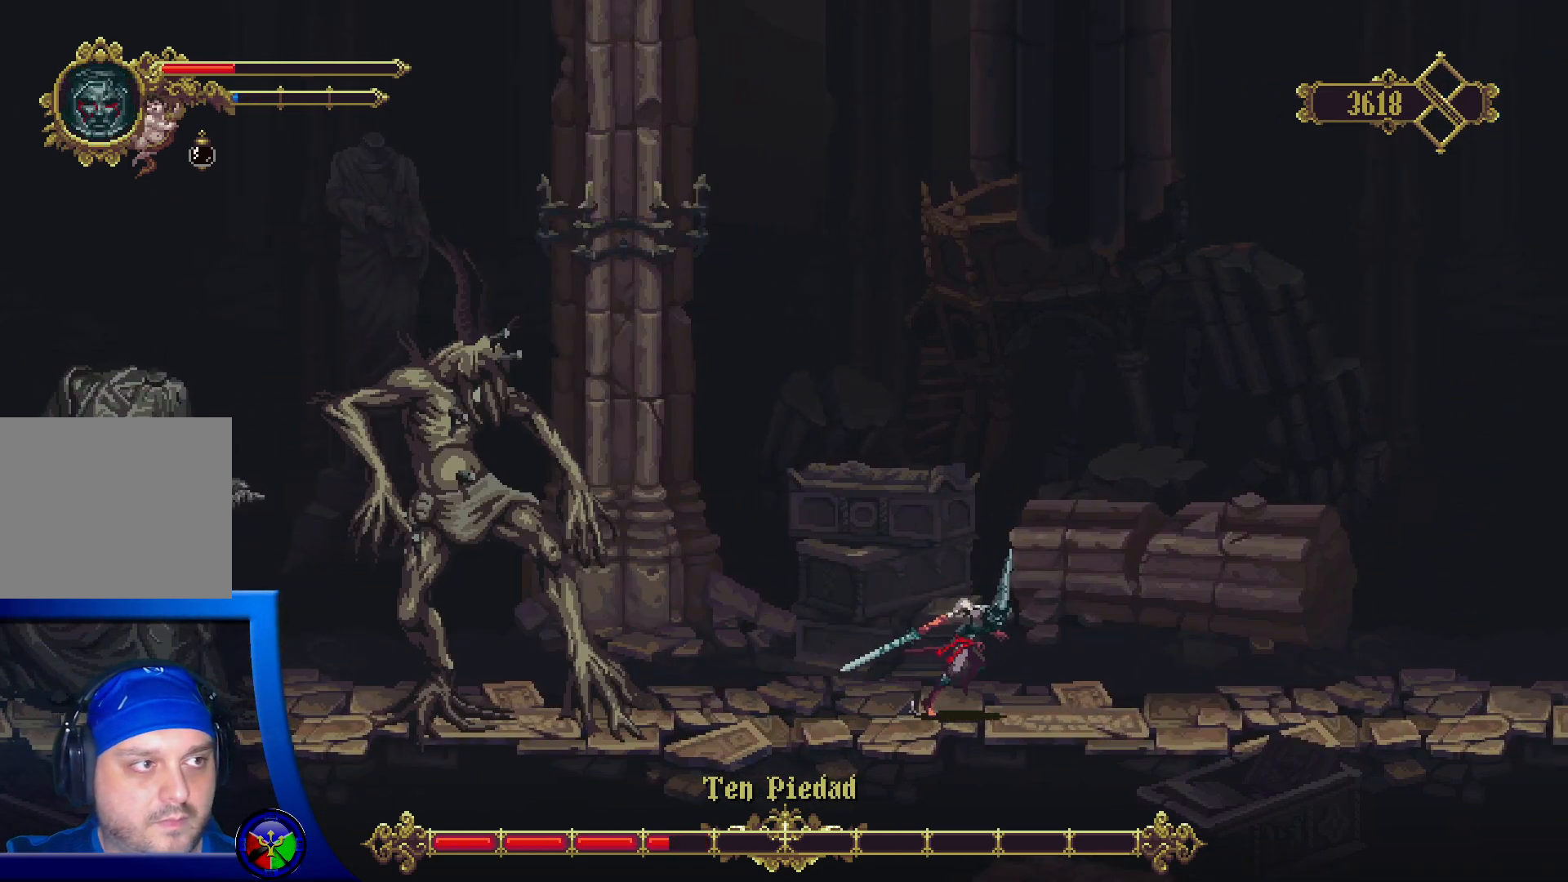
{"buttons": [], "left_stick": "right", "right_stick": "center", "events": []}
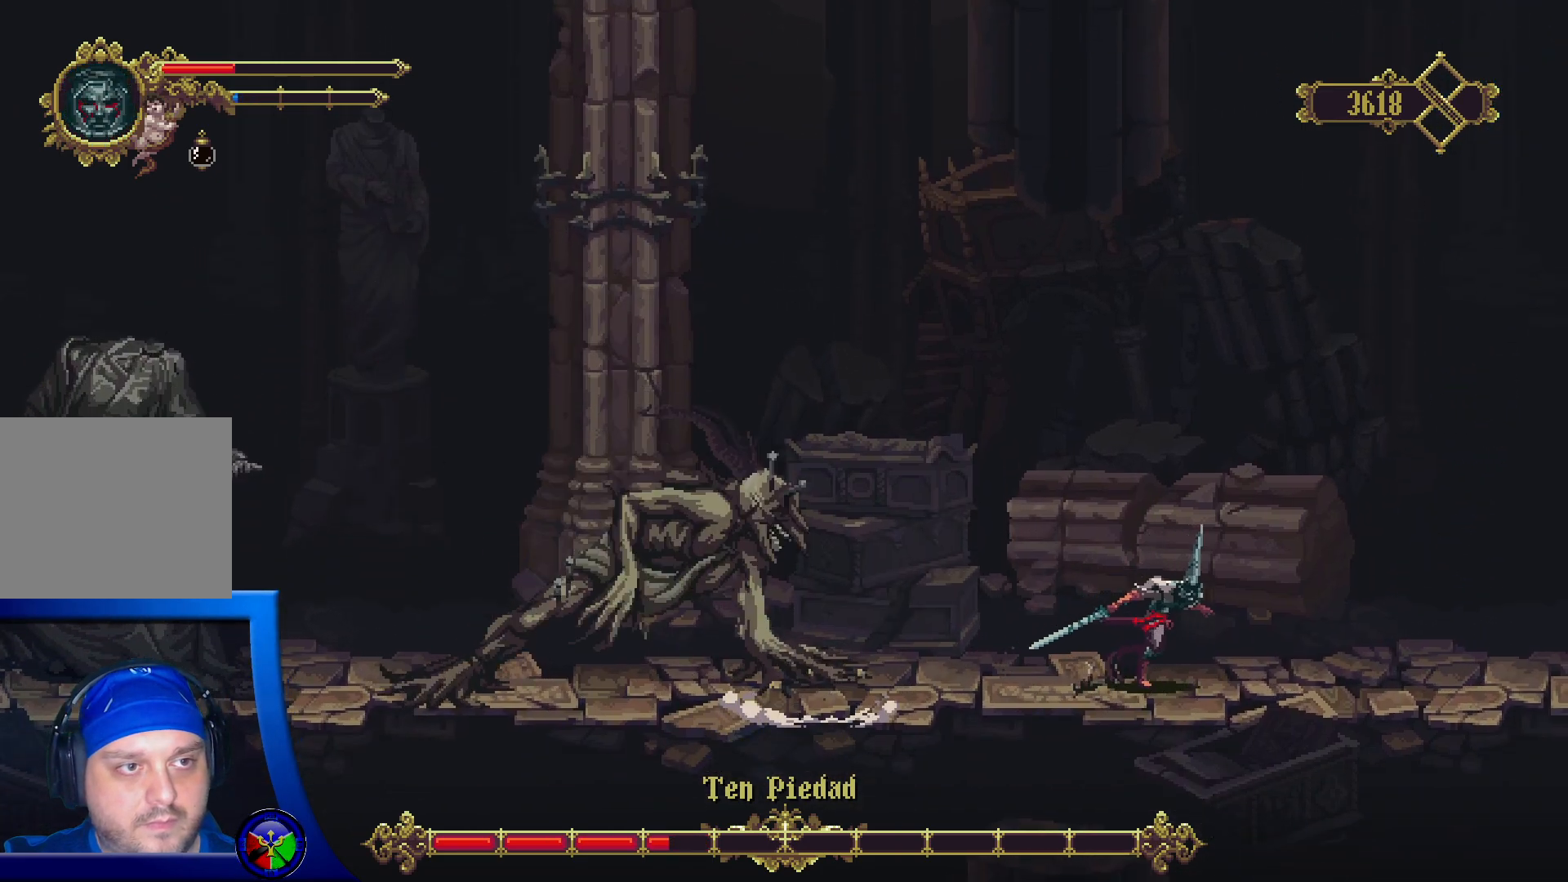
{"buttons": ["A"], "left_stick": "right", "right_stick": "center", "events": [[500, "A", "down"]]}
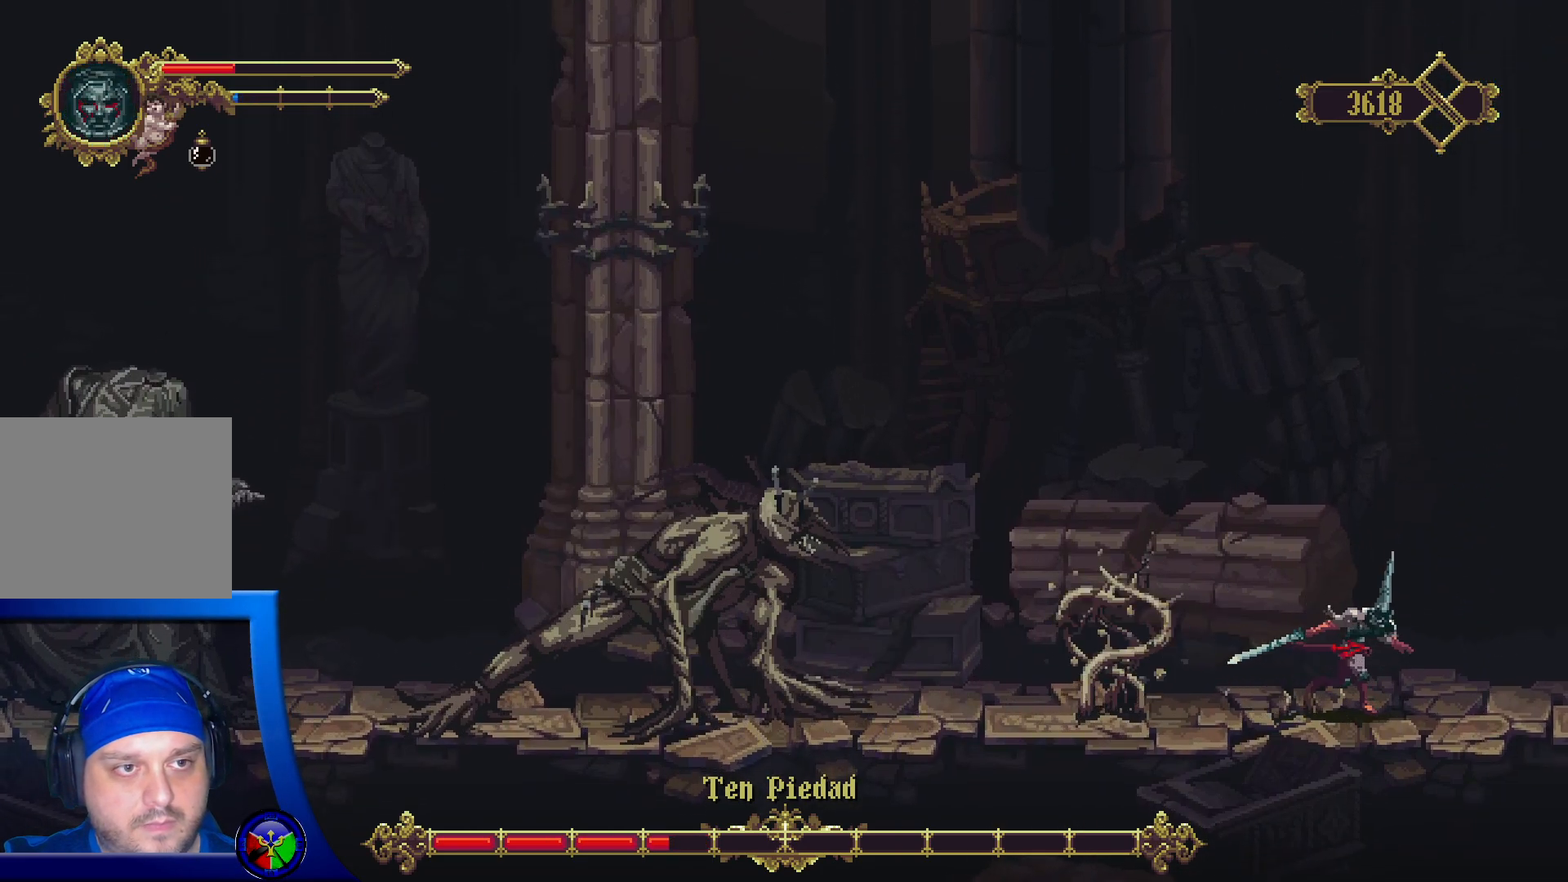
{"buttons": ["A"], "left_stick": "left", "right_stick": "center", "events": [[33, "left_stick", "left"]]}
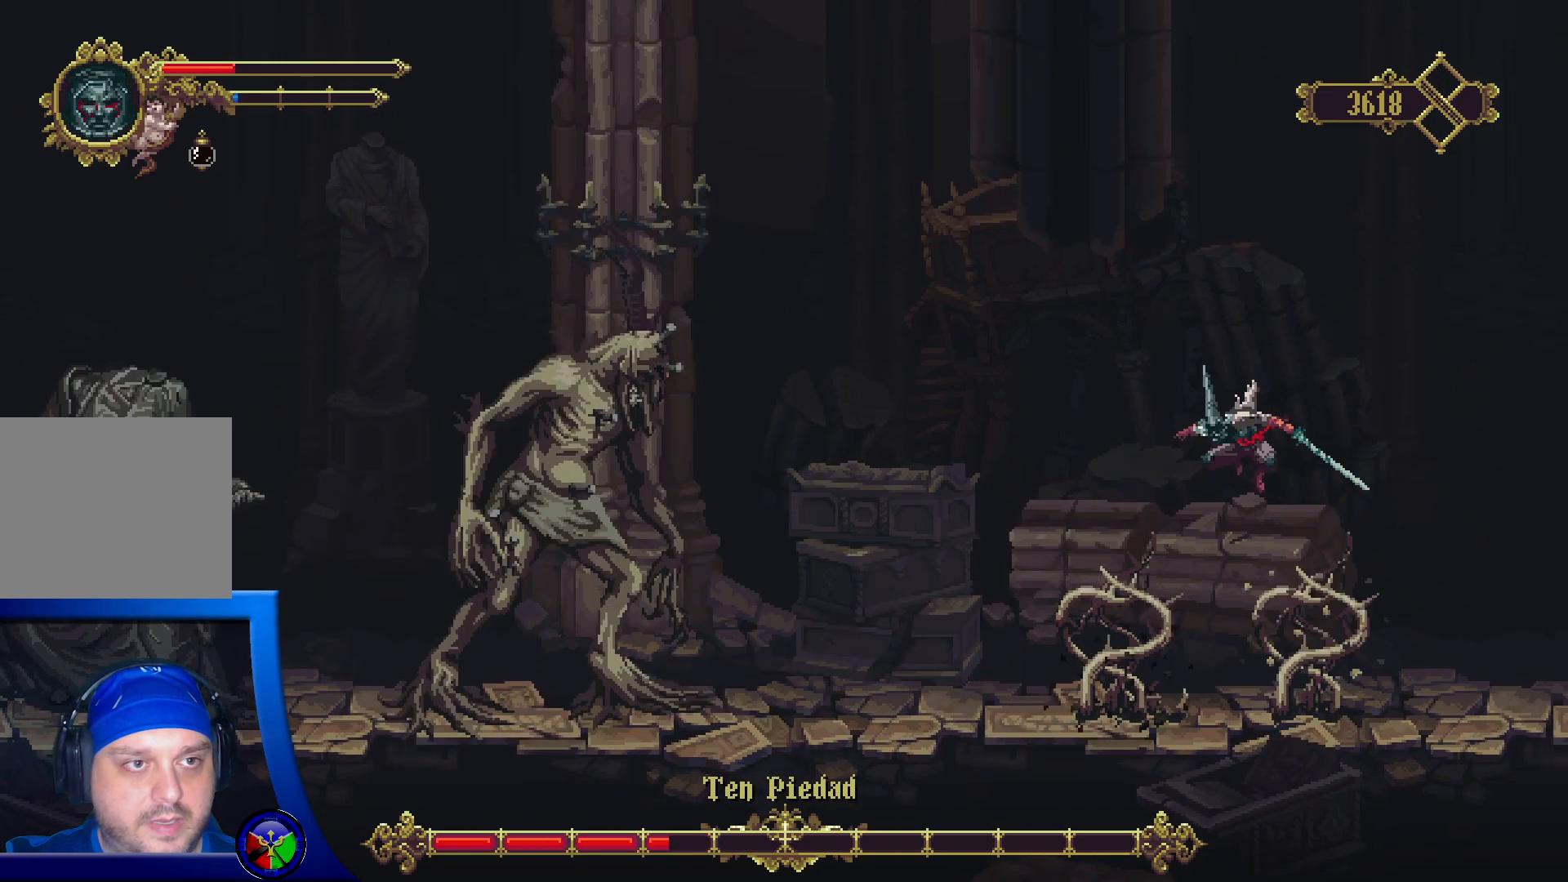
{"buttons": [], "left_stick": "left", "right_stick": "center", "events": [[383, "A", "up"]]}